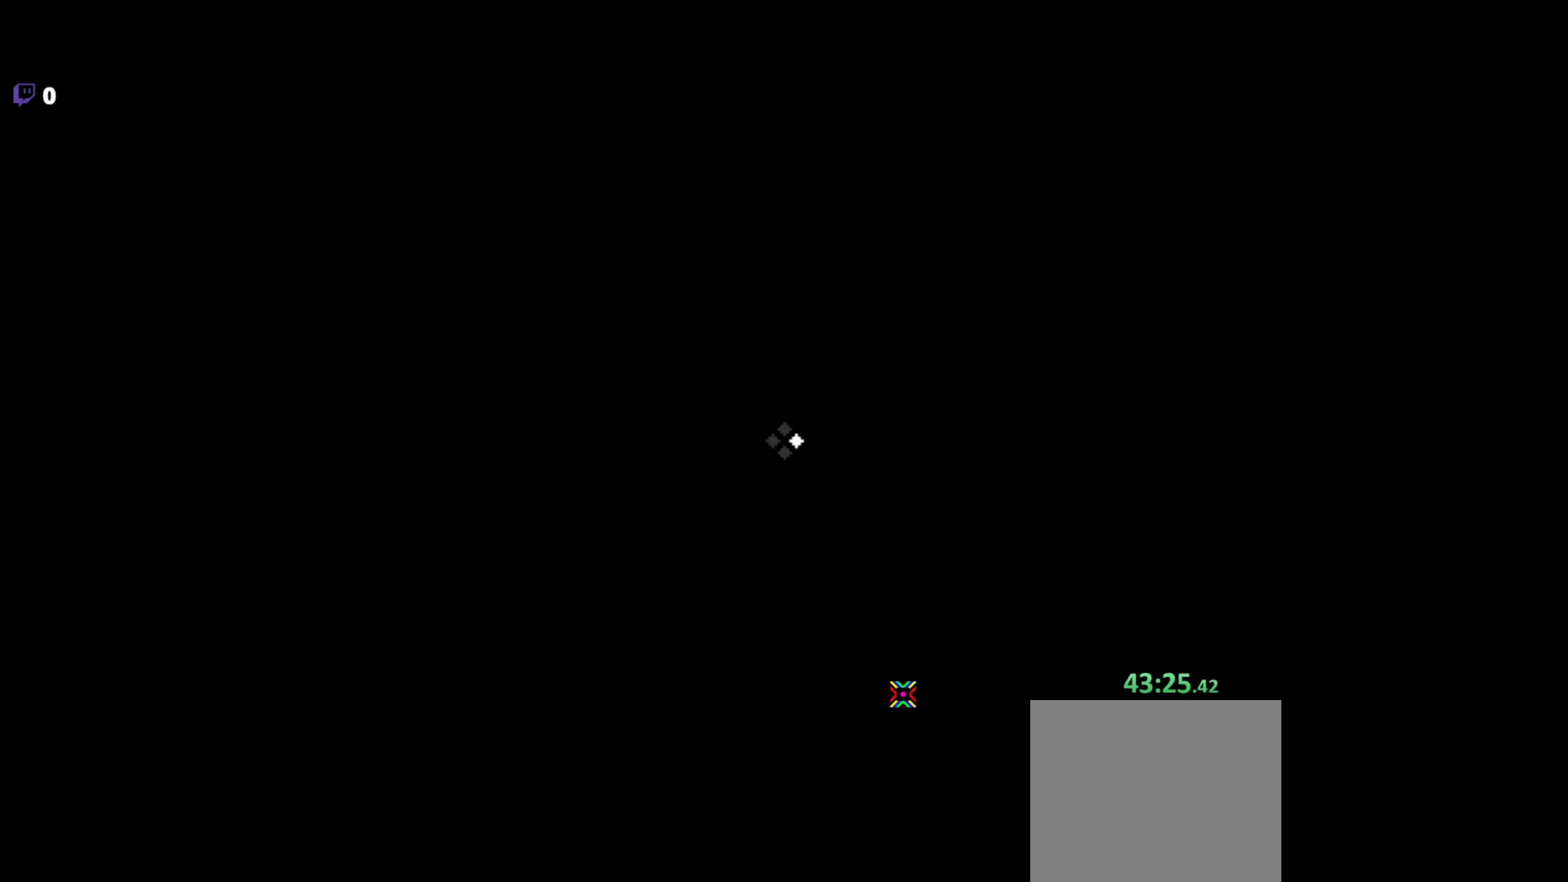
Gameplay with keyboard and mouse; each line is a JSON object with the keys and mouse buttons held at the frame after it. "events" lists presses ("down") and releases ("up") of "a", "c", "d", "e", "f", "q", "r", "s", "space", "w", "x", "z" and "mouse_left" between this image and that frame as [ms after this image, input, new state], when the widget could be followed in between. "mouse_left" = the "left" button of the "mouse" list. No other keys are recorded. Mouse movement is not recorded.
{"keys": [], "mouse": [], "events": []}
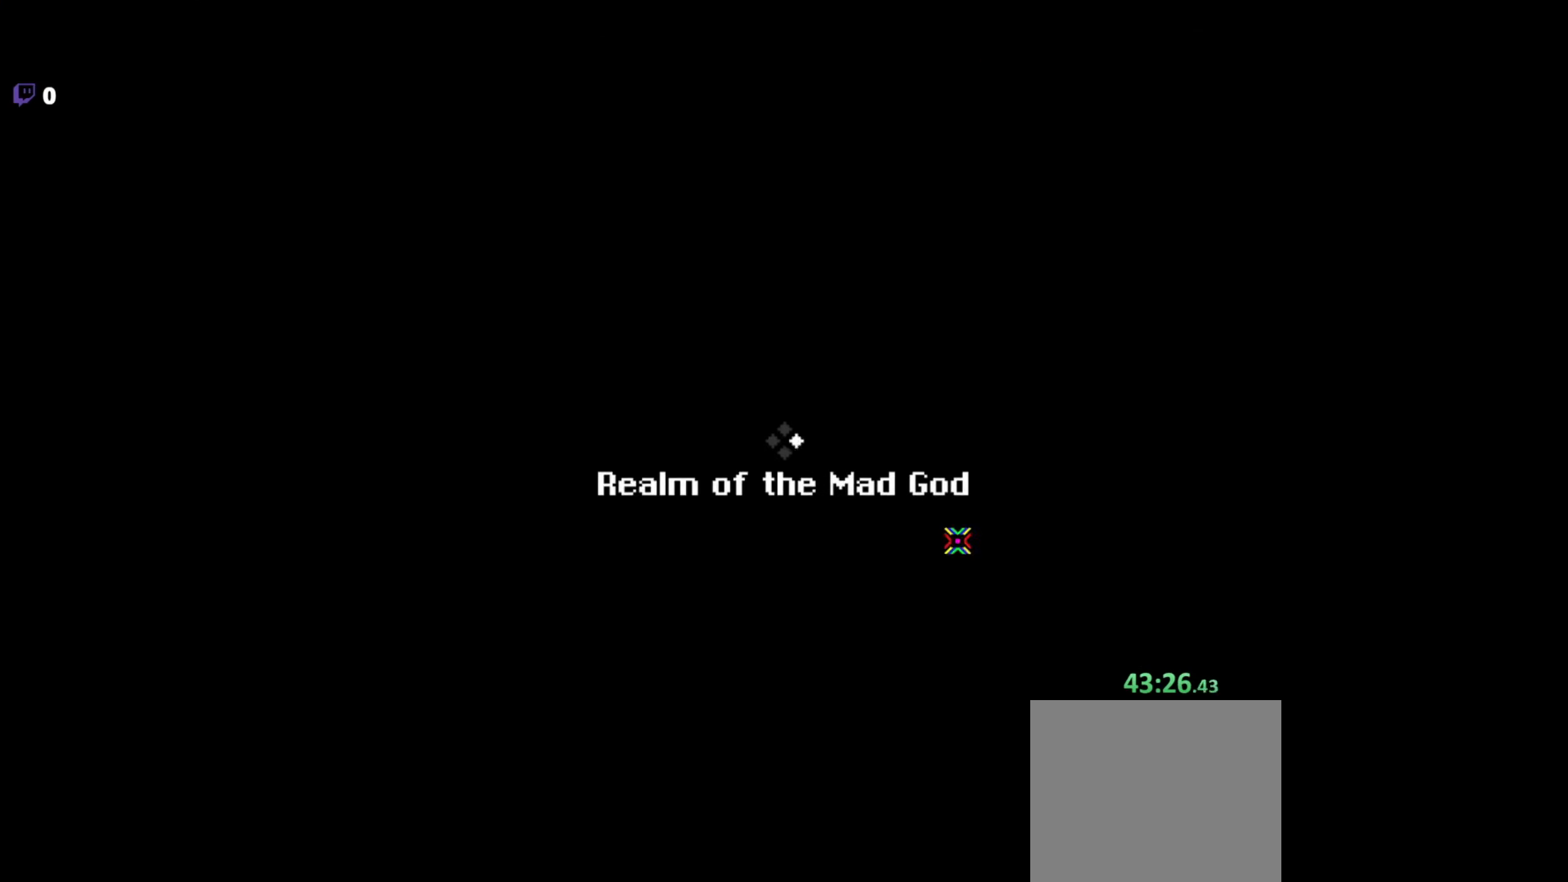
{"keys": [], "mouse": [], "events": []}
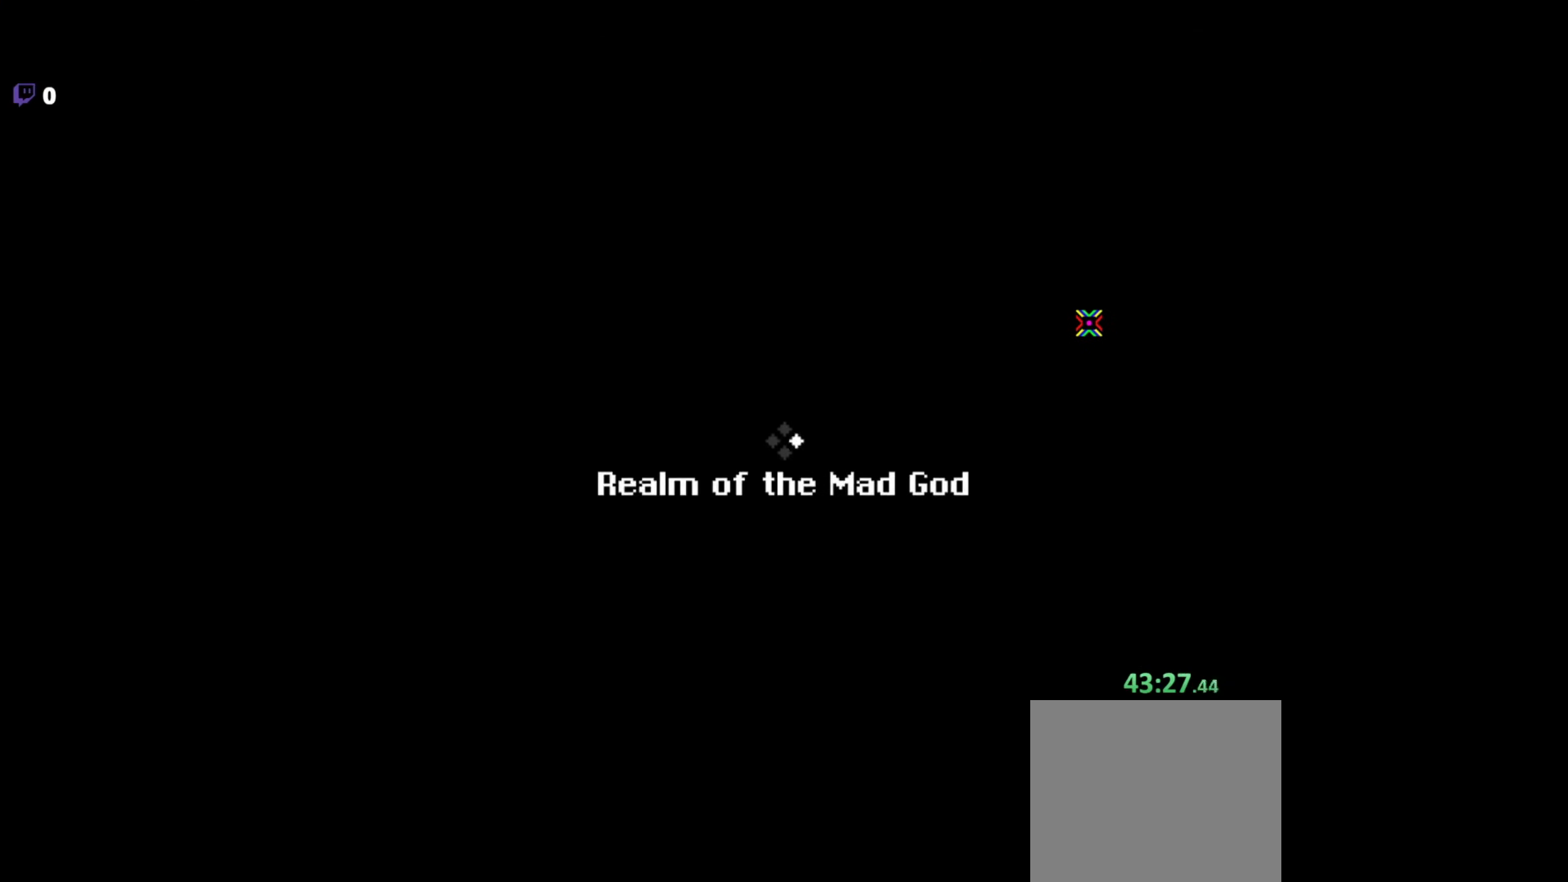
{"keys": ["a", "w"], "mouse": [], "events": [[350, "a", "down"], [367, "w", "down"]]}
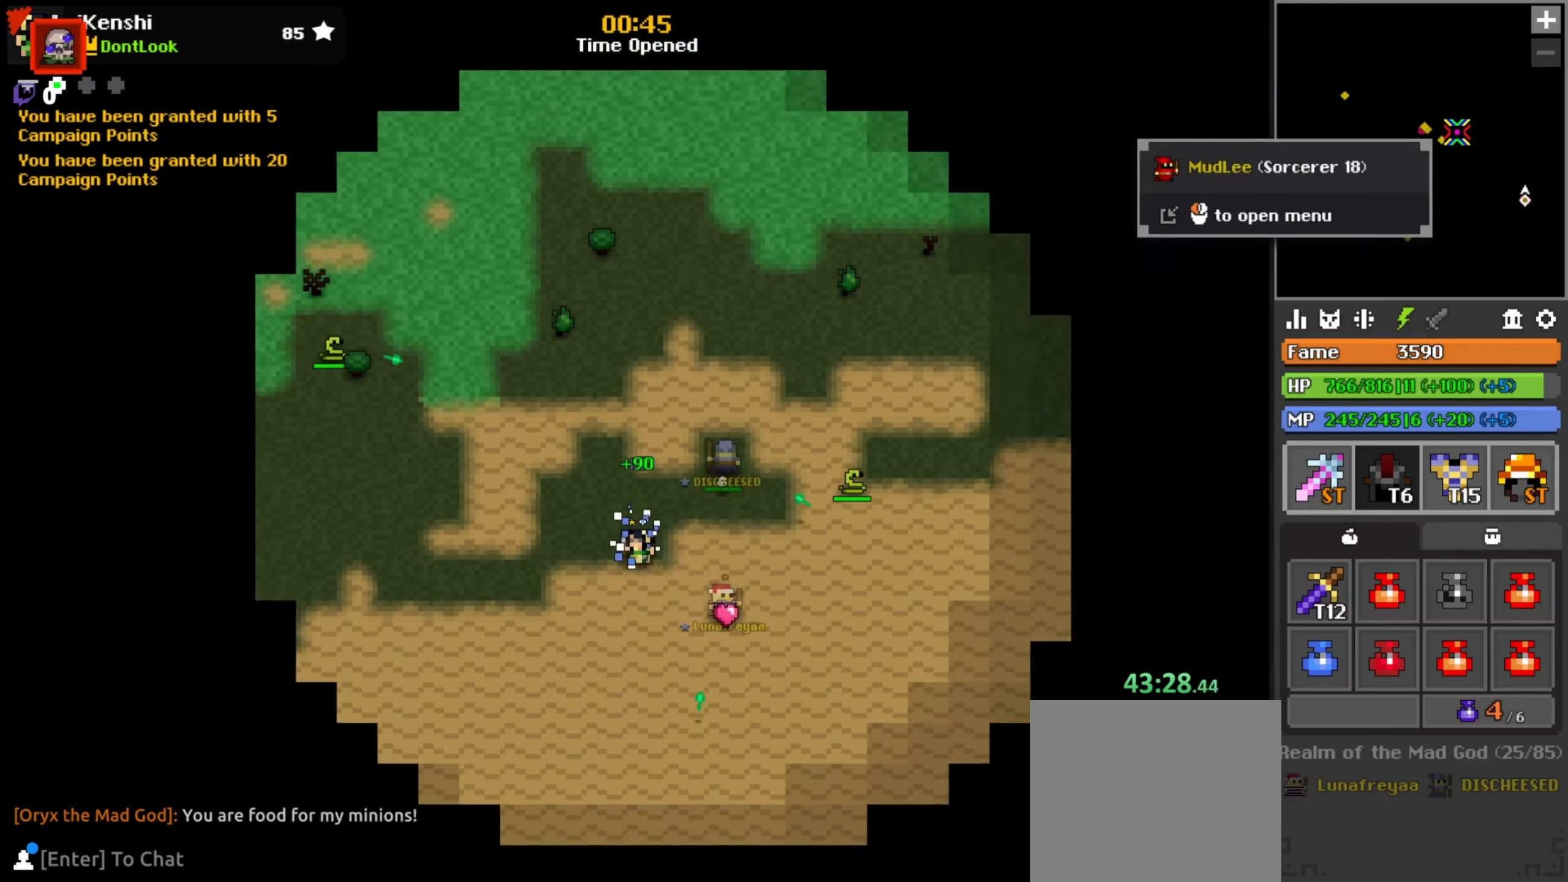
{"keys": ["d", "w"], "mouse": [], "events": [[267, "a", "up"], [300, "d", "down"]]}
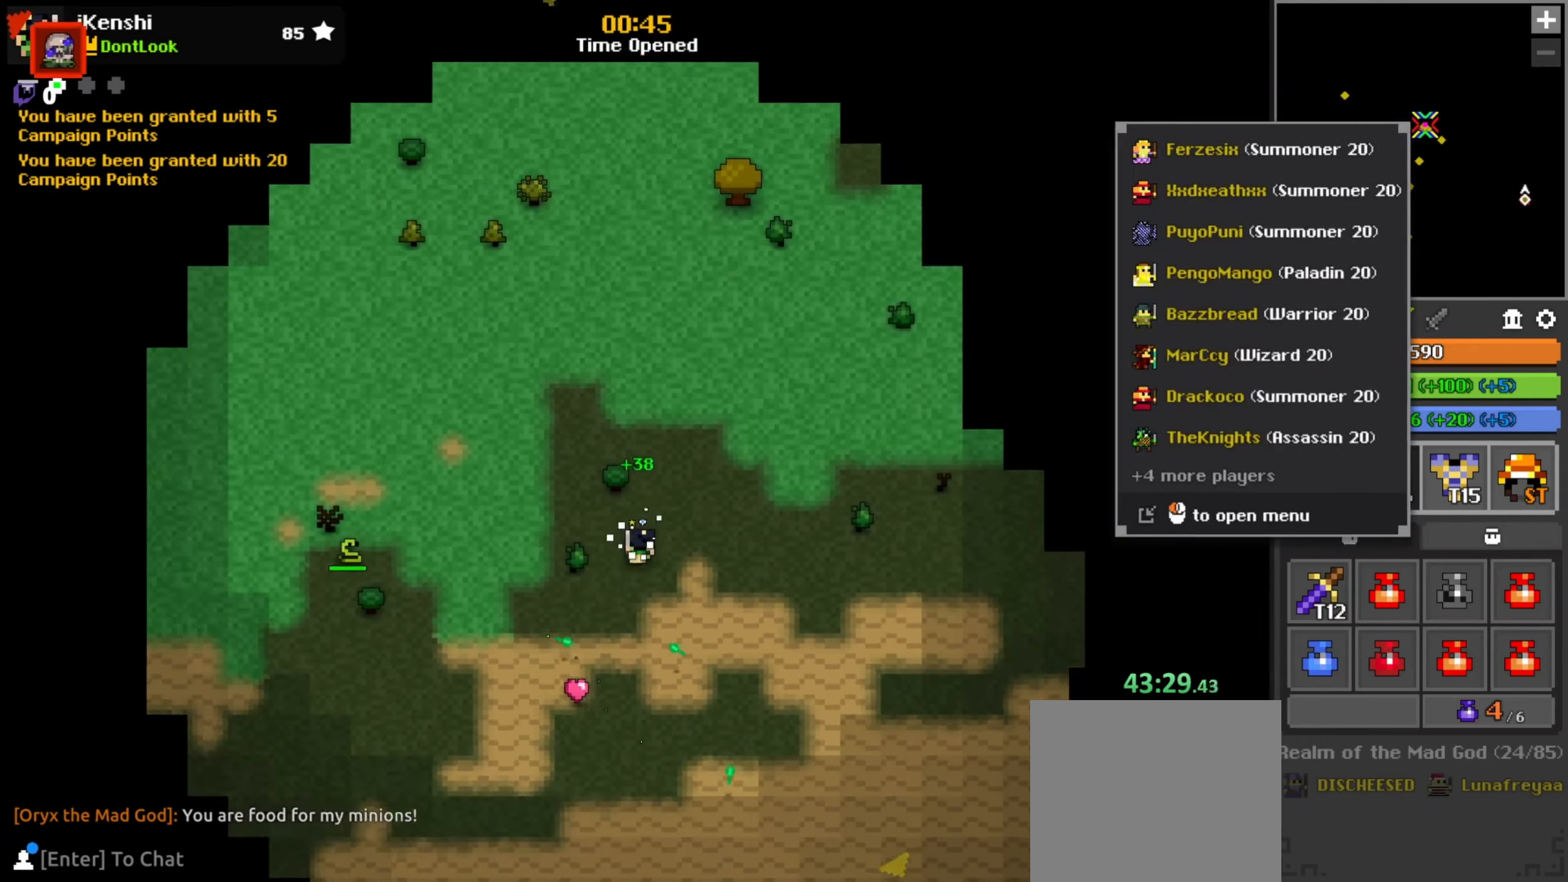
{"keys": ["d"], "mouse": [], "events": [[33, "d", "up"], [33, "mouse_left", "down"], [67, "d", "down"], [67, "mouse_left", "up"], [217, "mouse_left", "down"], [233, "mouse_left", "up"], [233, "w", "up"]]}
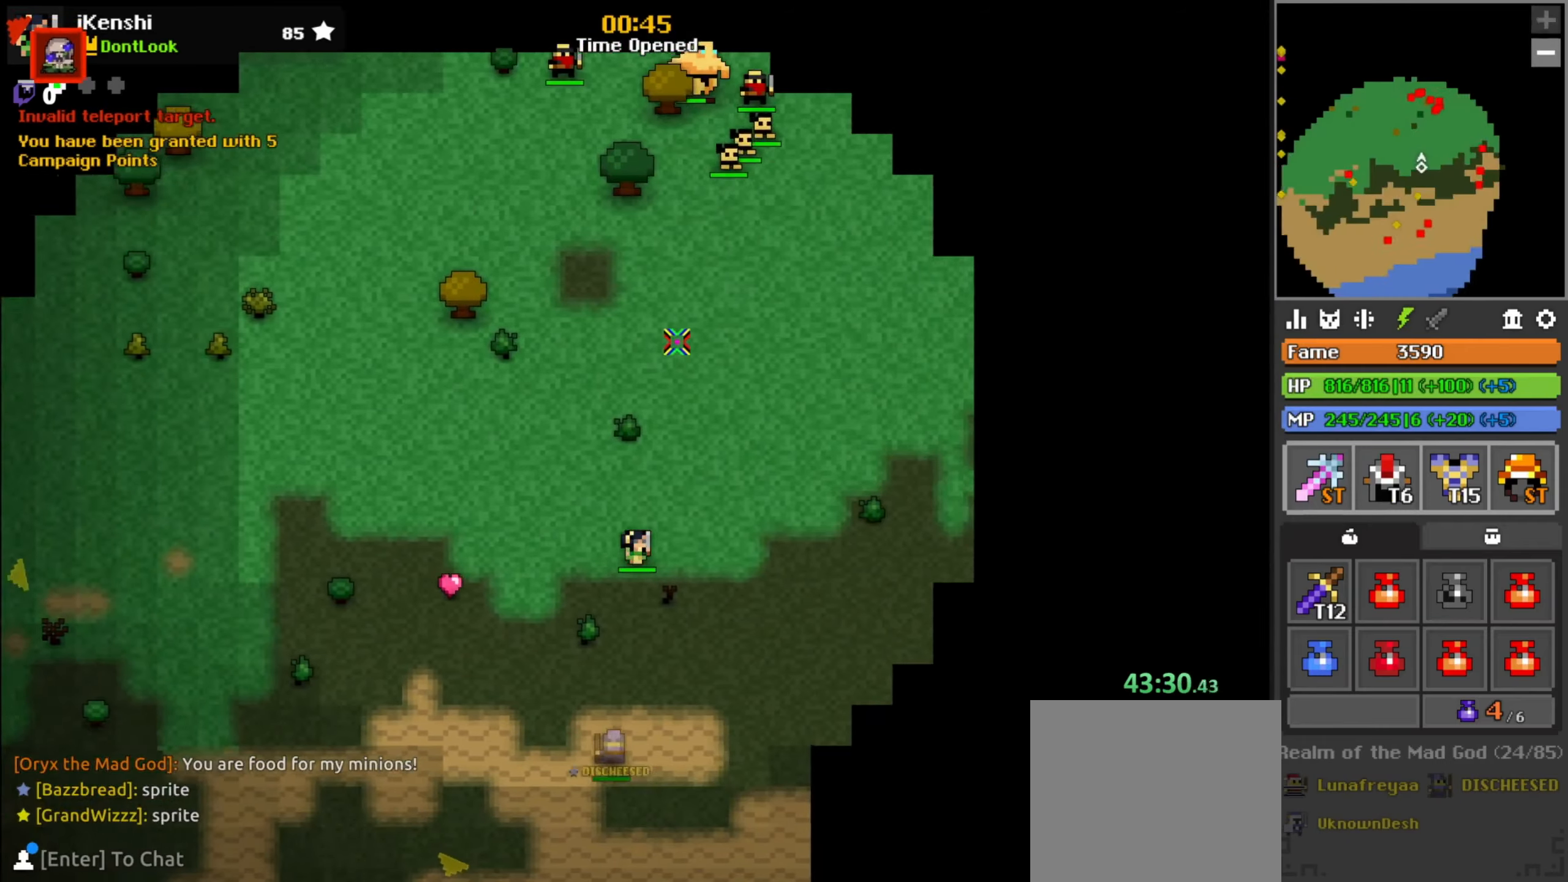
{"keys": [], "mouse": [], "events": [[100, "d", "up"], [100, "w", "down"], [117, "a", "down"], [450, "a", "up"], [450, "w", "up"]]}
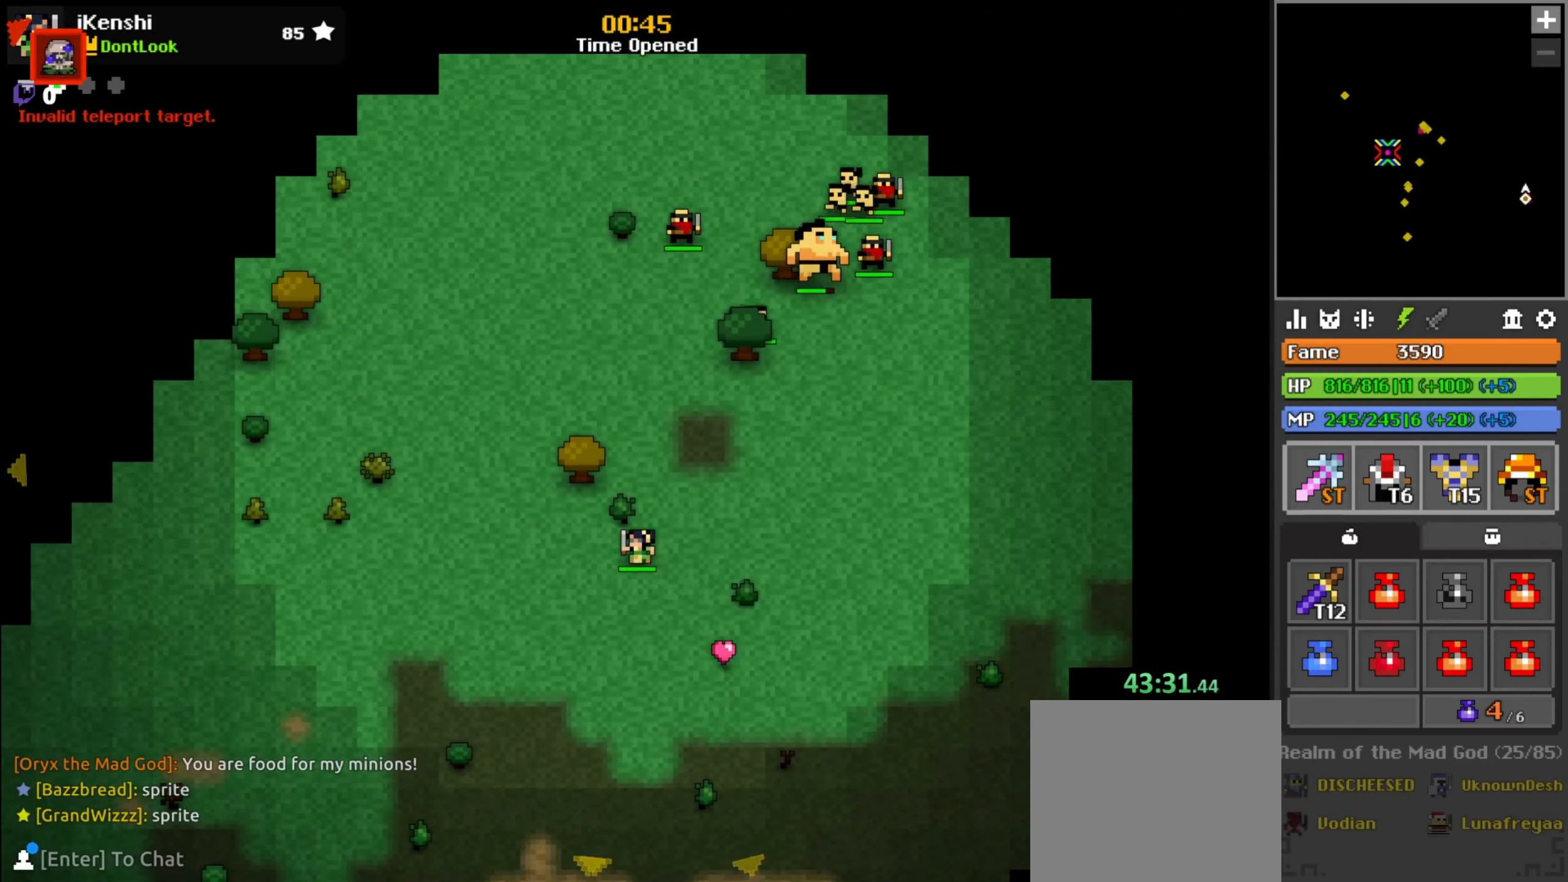
{"keys": [], "mouse": [], "events": [[367, "mouse_left", "down"], [417, "mouse_left", "up"]]}
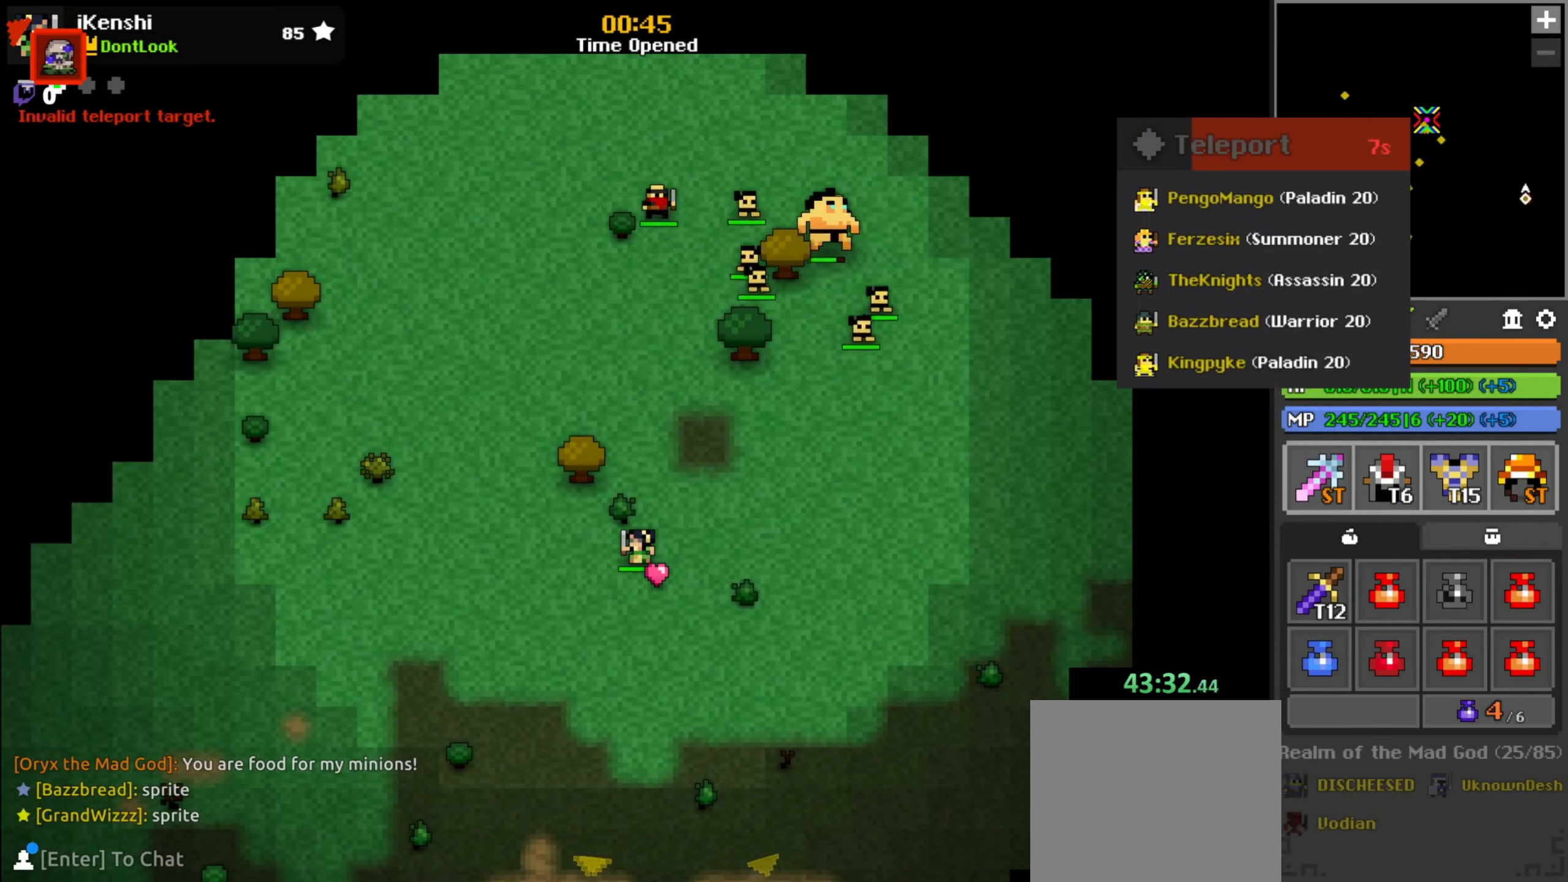
{"keys": [], "mouse": [], "events": []}
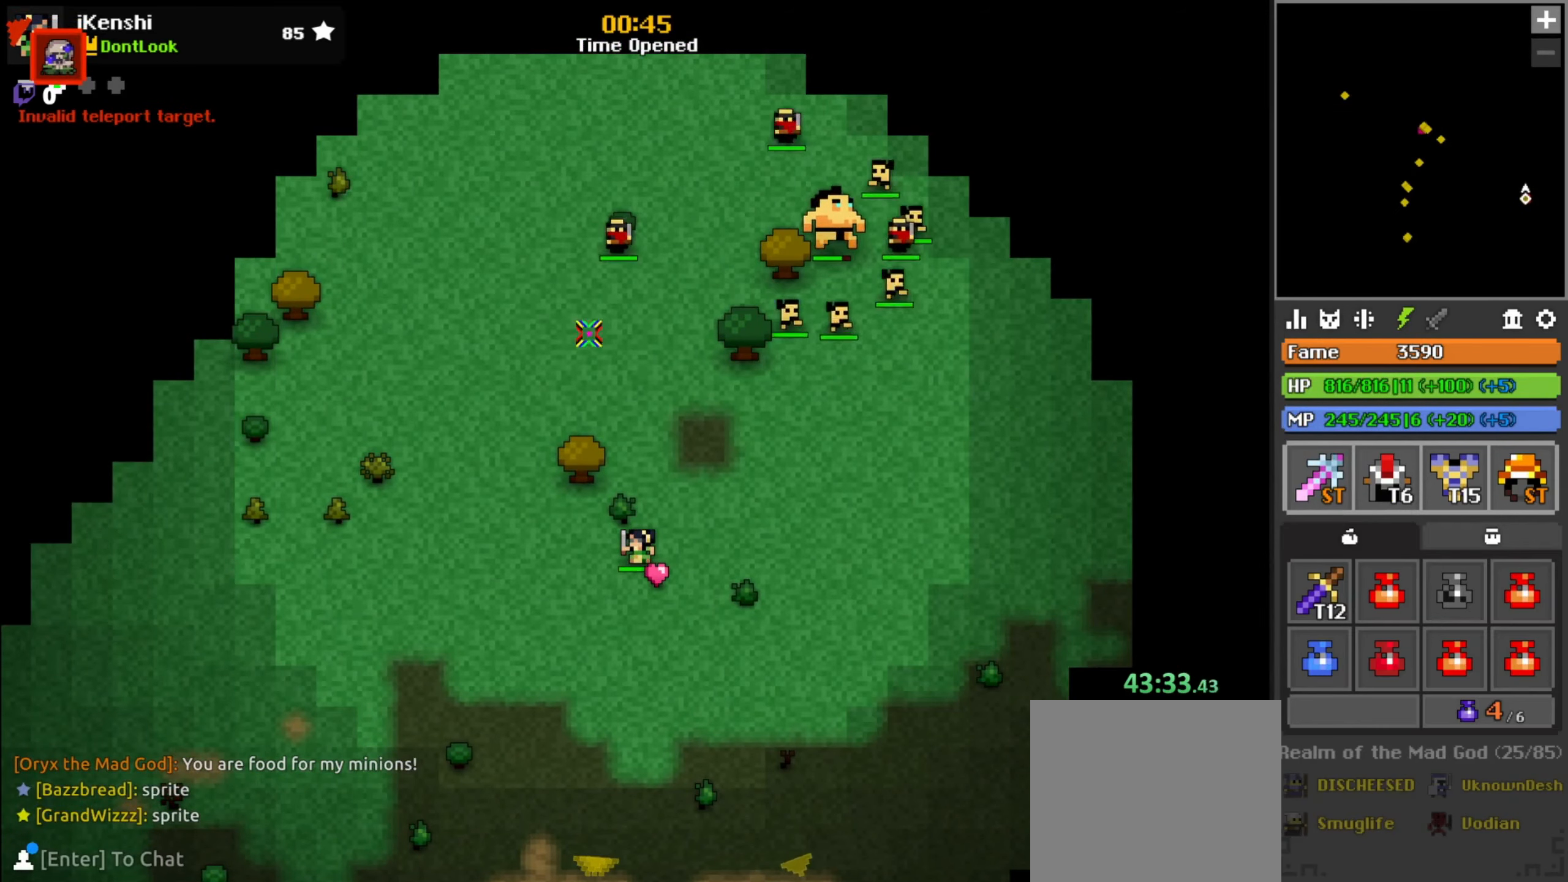
{"keys": [], "mouse": [], "events": []}
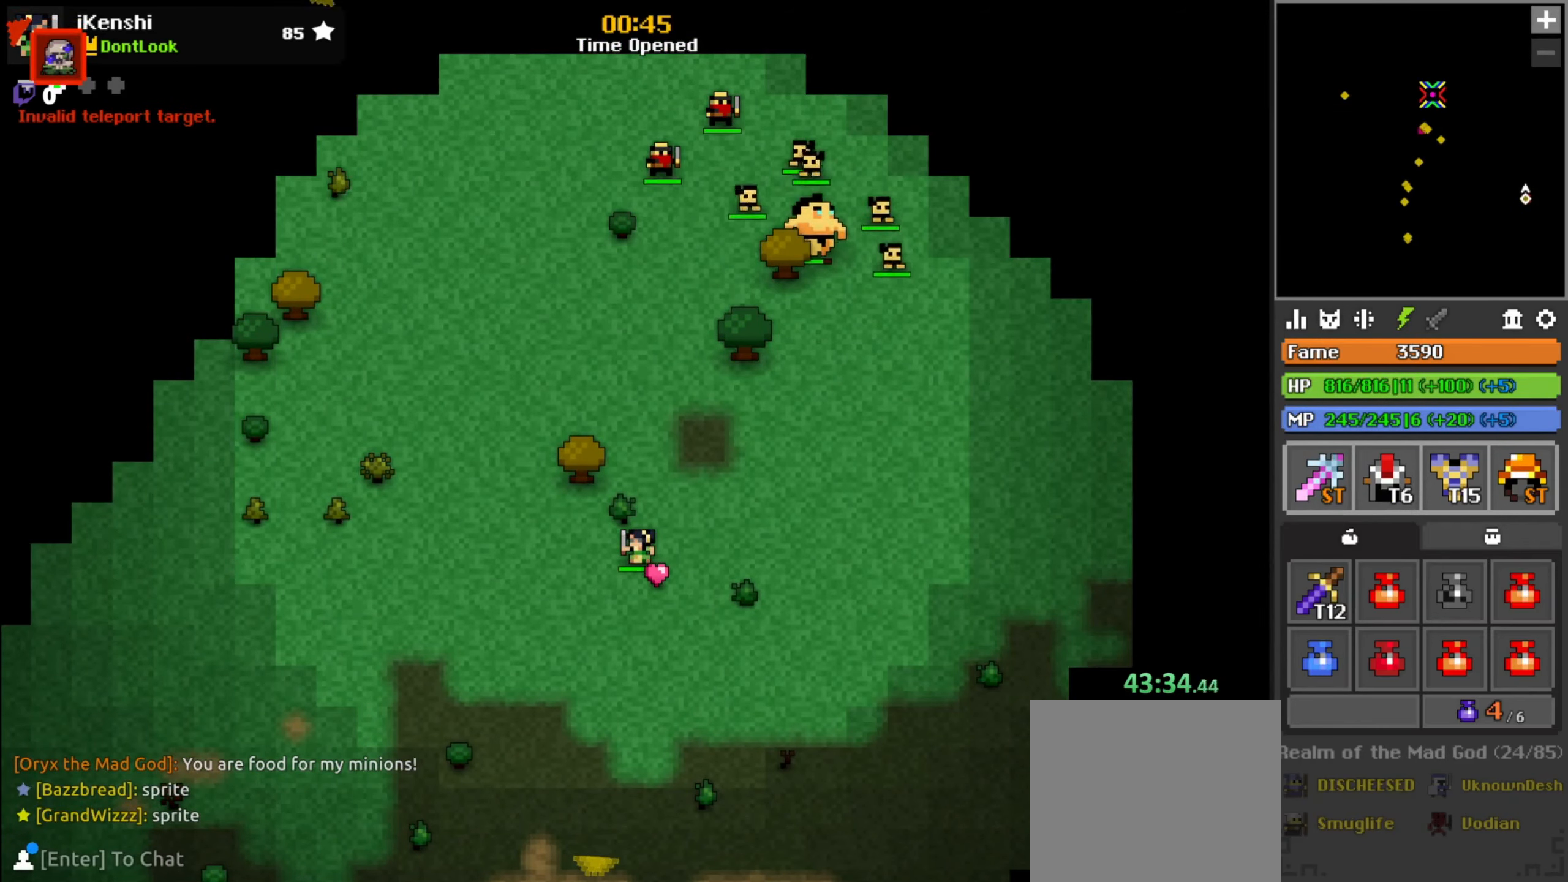
{"keys": [], "mouse": [], "events": []}
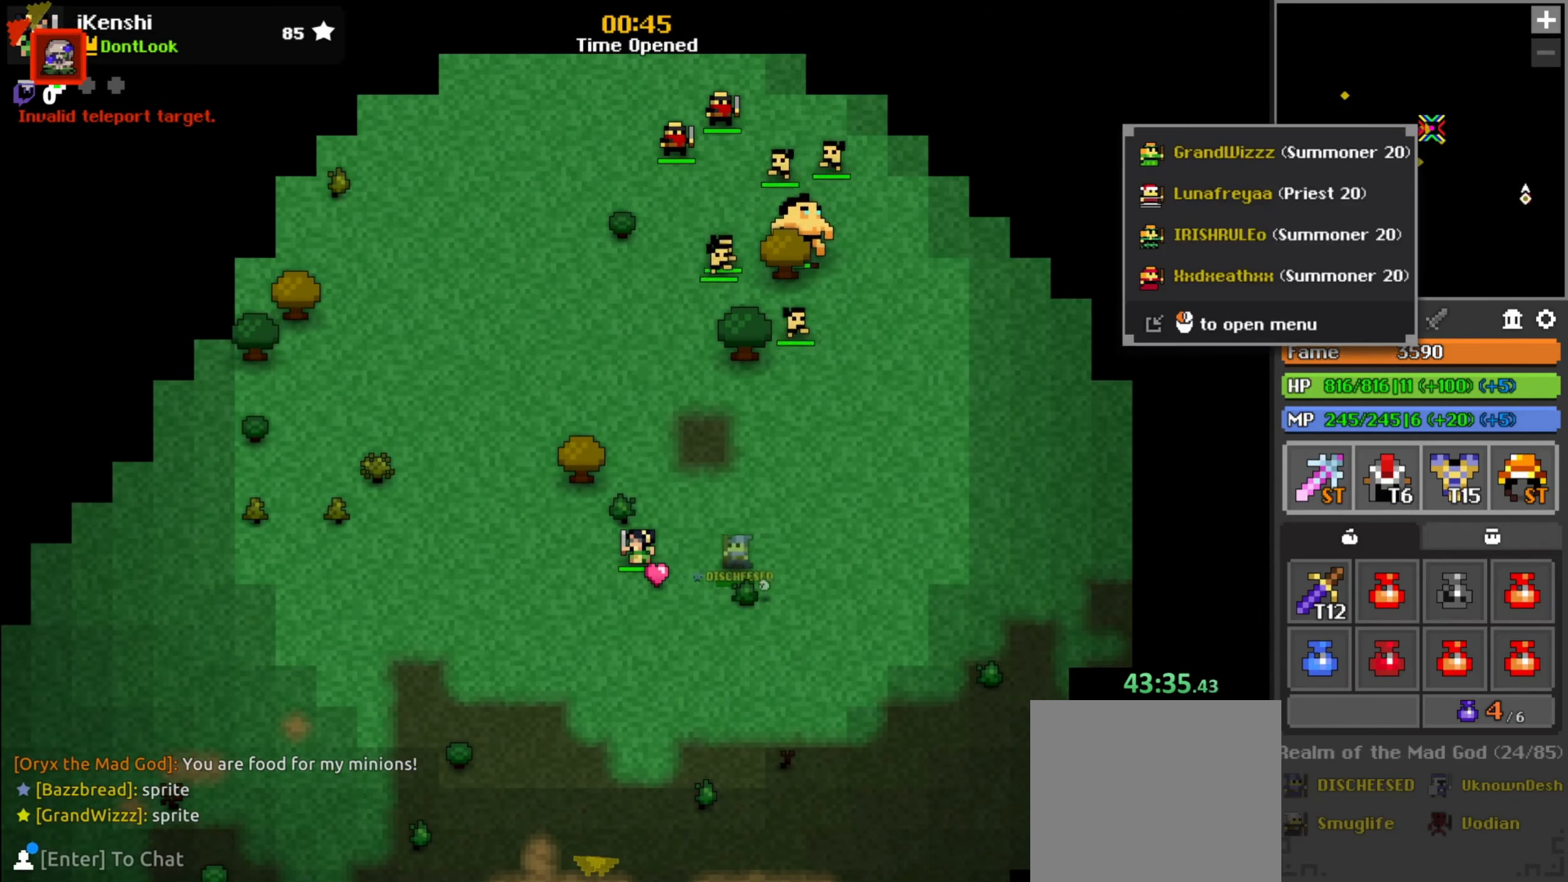
{"keys": [], "mouse": [], "events": []}
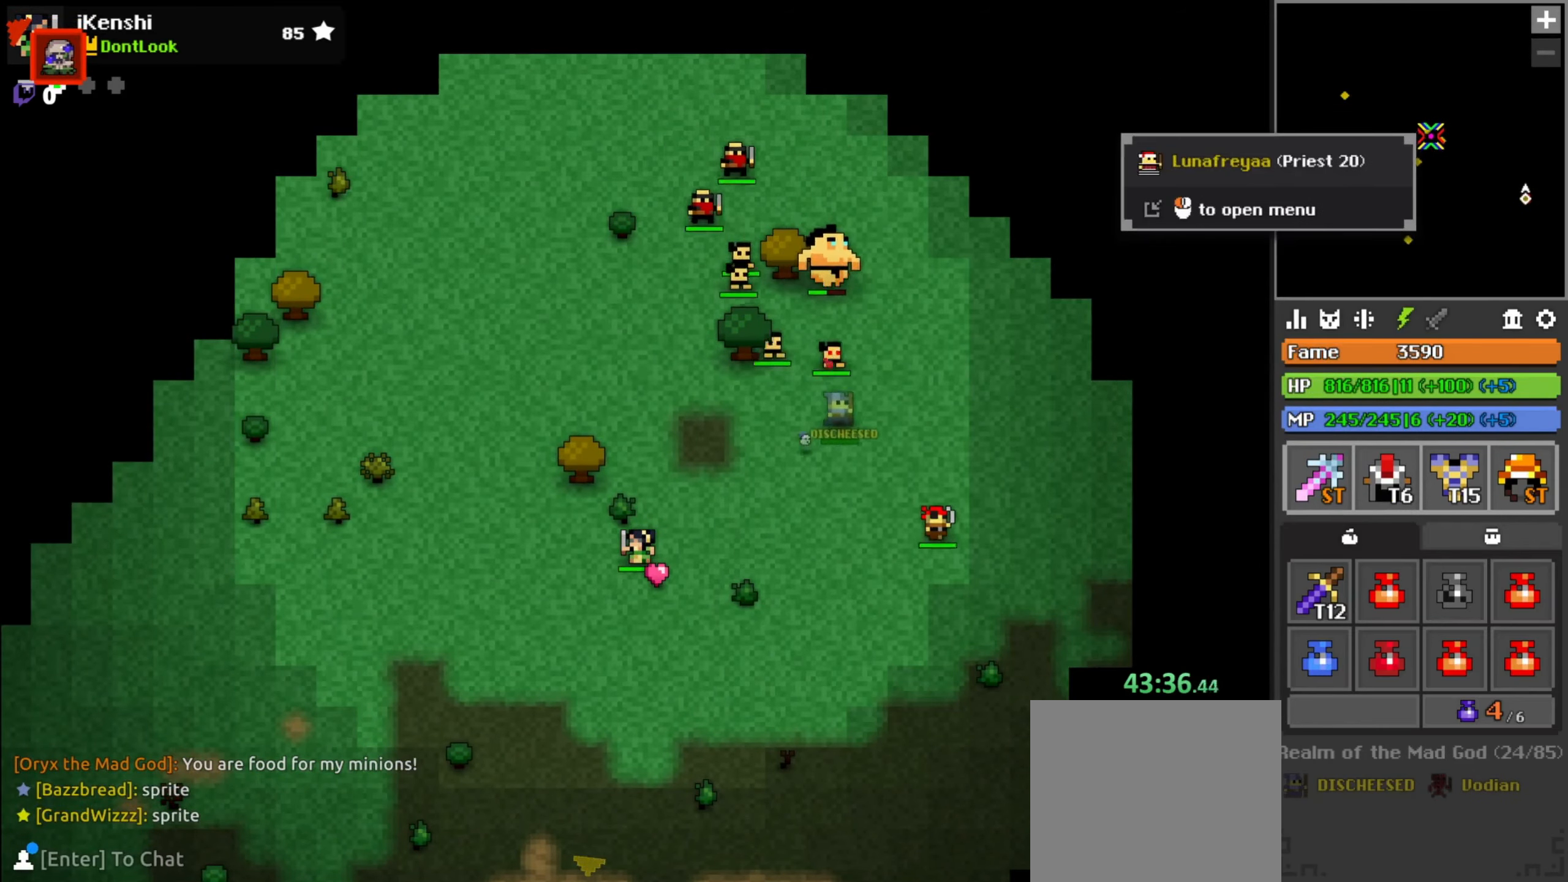
{"keys": [], "mouse": [], "events": [[317, "mouse_left", "down"], [367, "mouse_left", "up"]]}
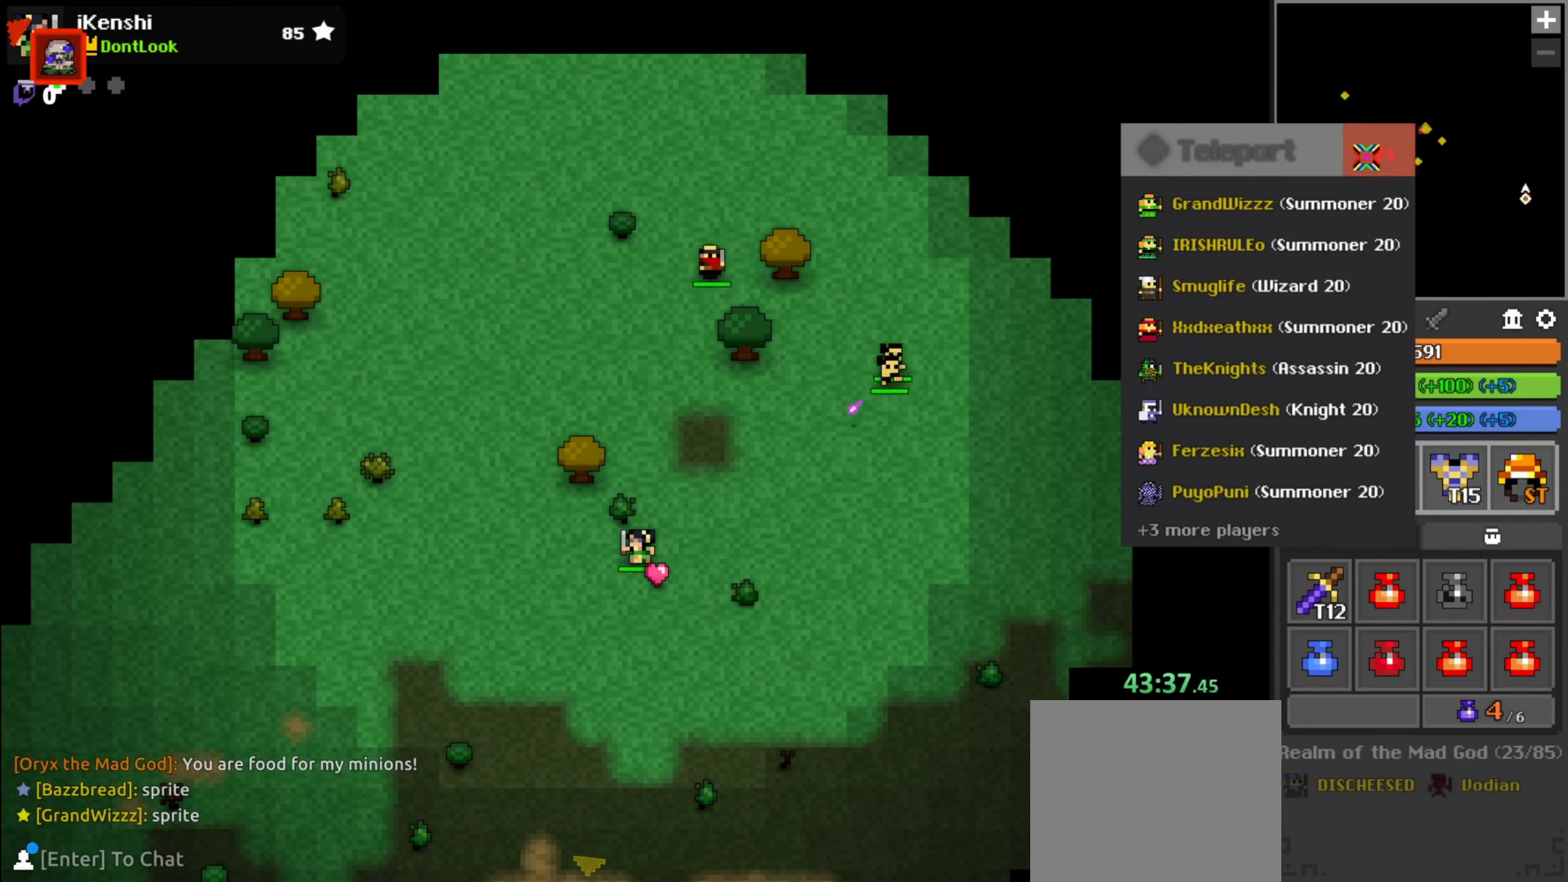
{"keys": [], "mouse": [], "events": [[150, "a", "down"], [217, "a", "up"], [267, "w", "down"], [383, "w", "up"]]}
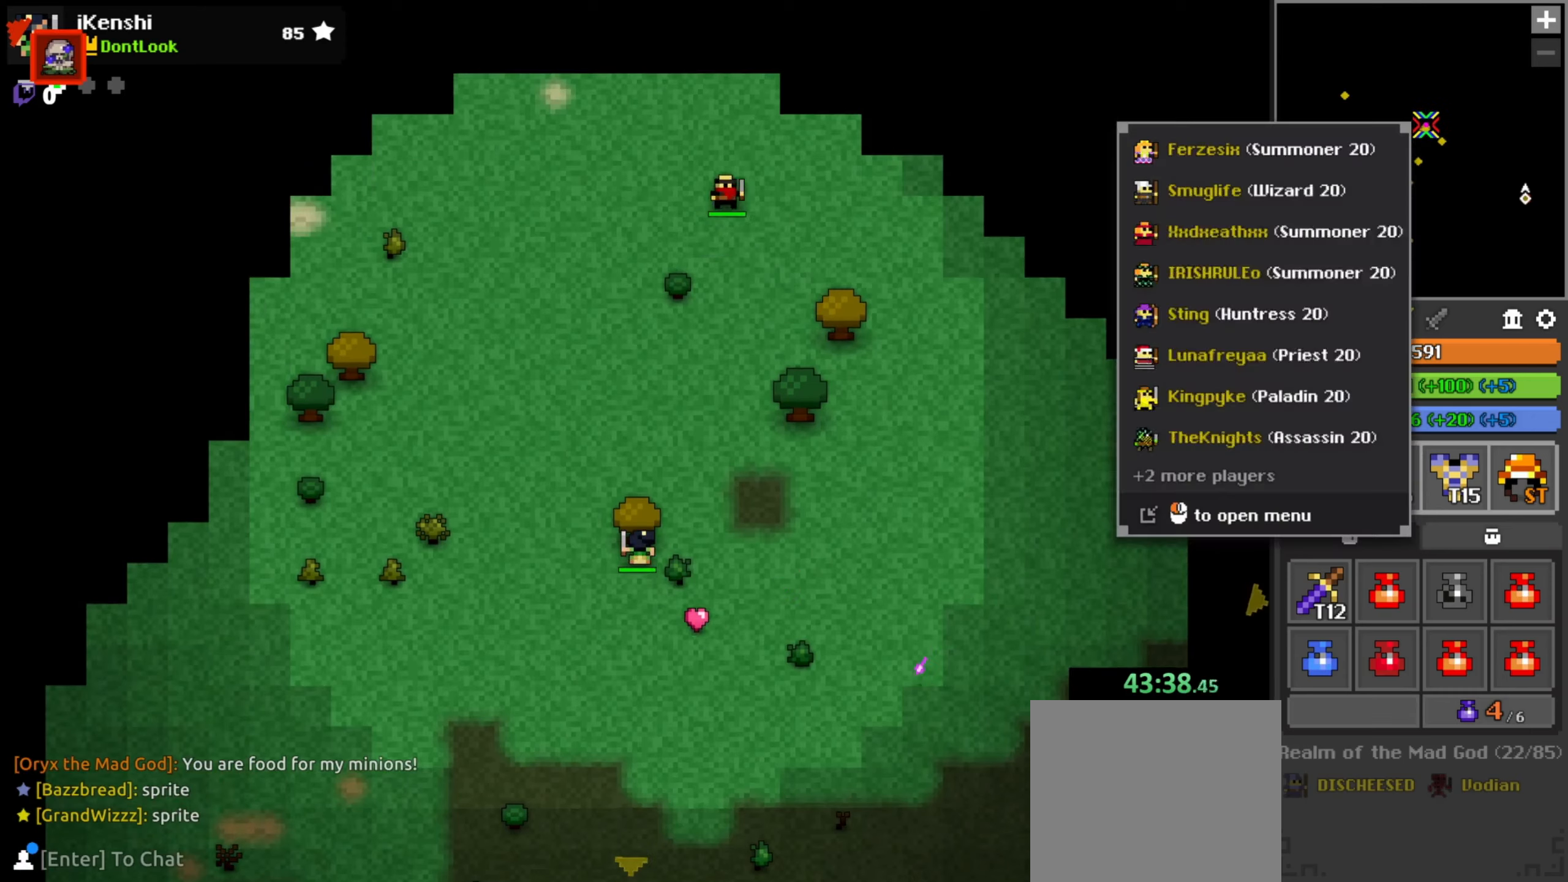
{"keys": [], "mouse": [], "events": [[267, "mouse_left", "down"], [317, "mouse_left", "up"]]}
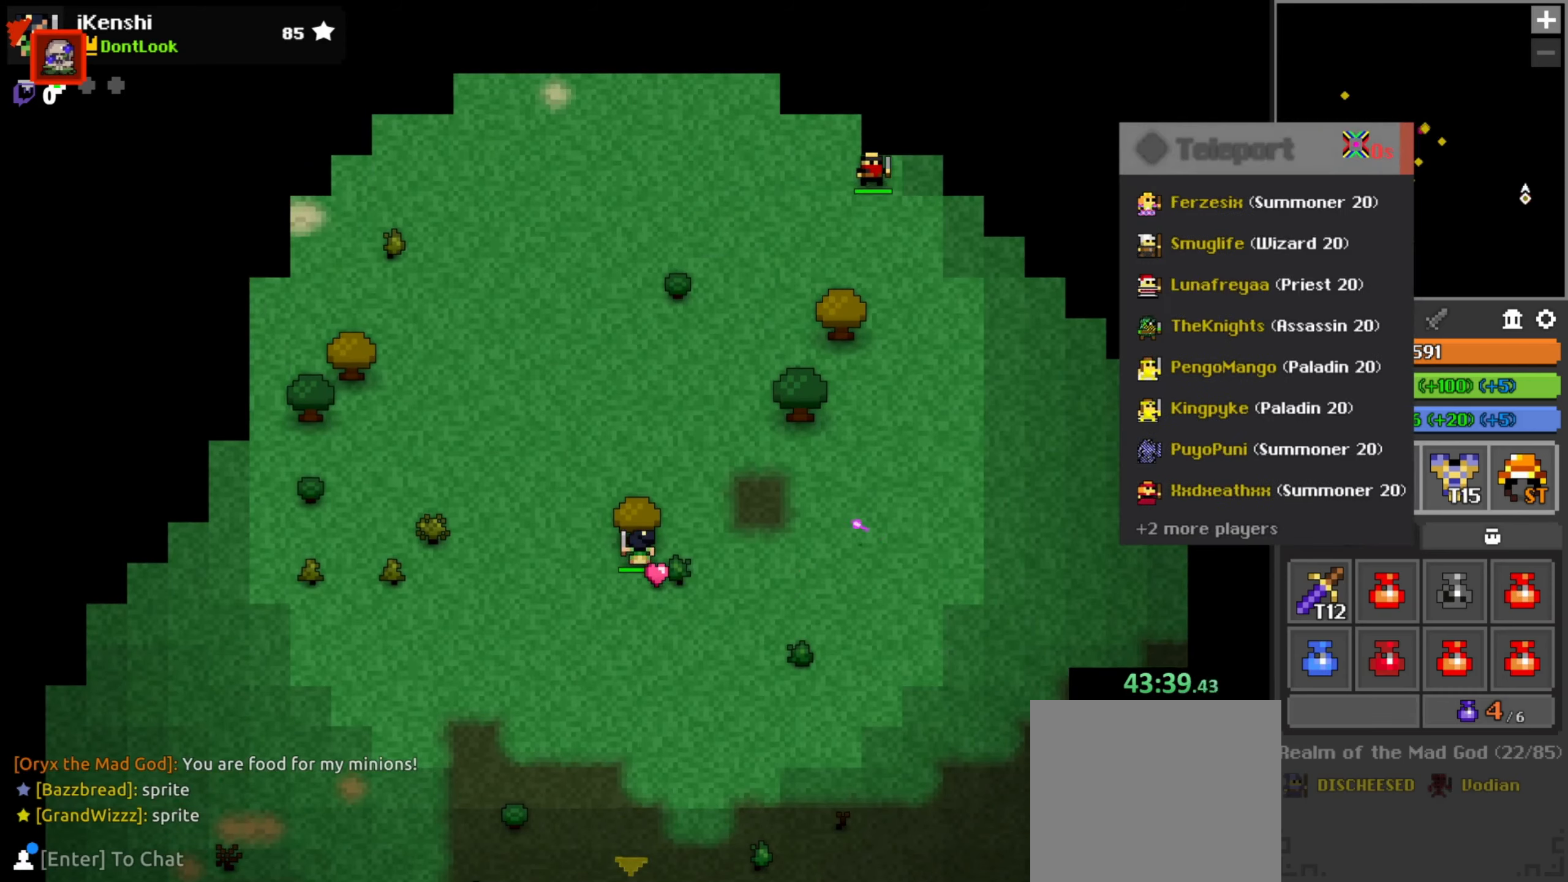
{"keys": [], "mouse": [], "events": [[367, "mouse_left", "down"], [417, "mouse_left", "up"]]}
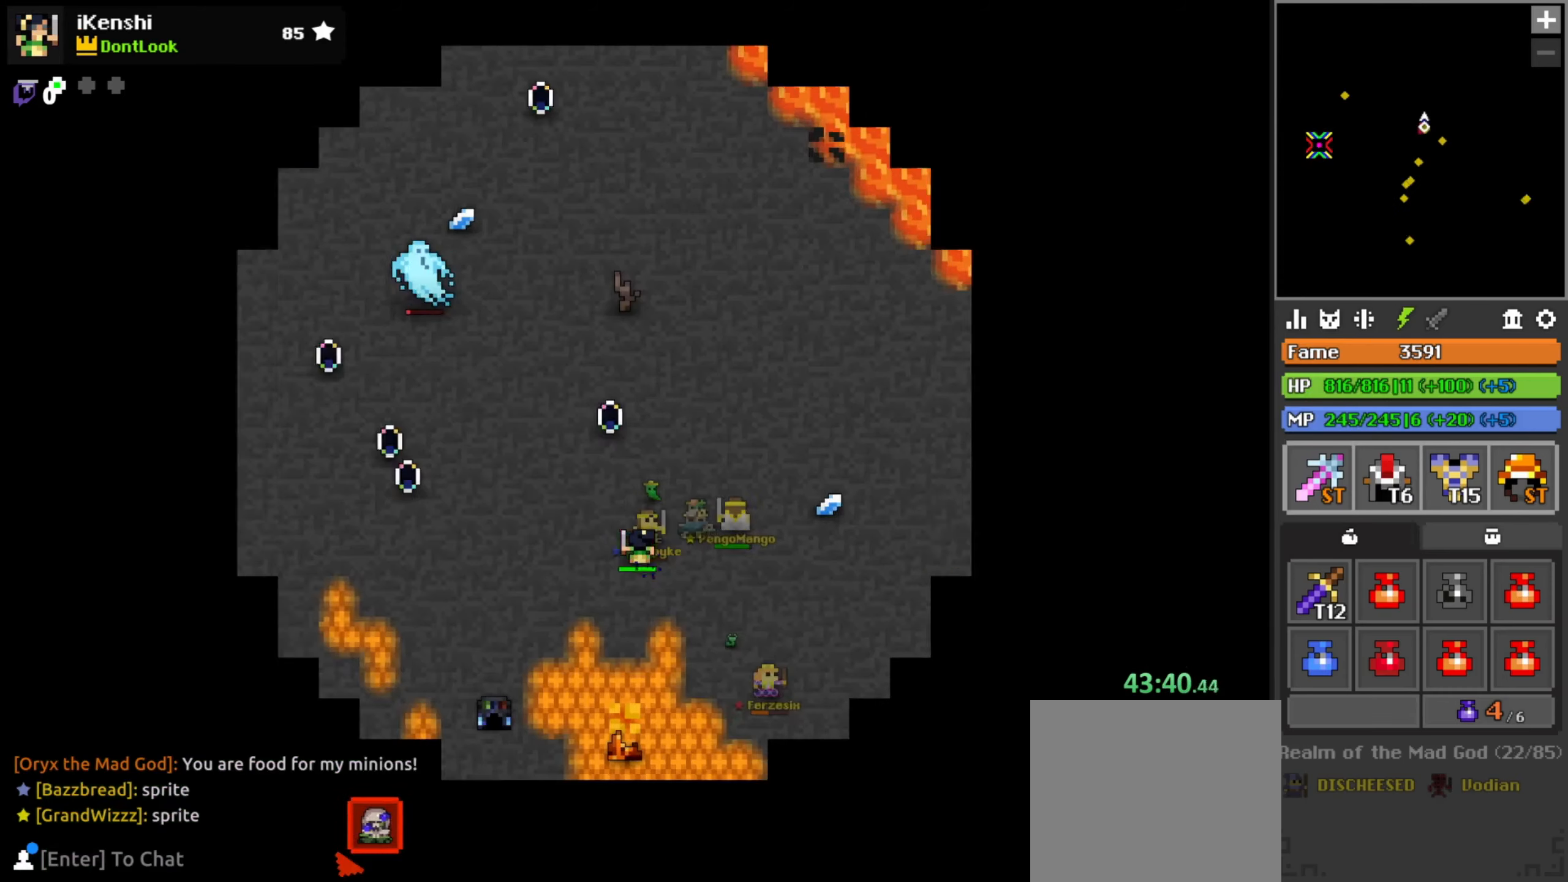
{"keys": ["a", "w"], "mouse": ["left"], "events": [[84, "d", "down"], [200, "a", "down"], [200, "d", "up"], [250, "w", "down"], [384, "mouse_left", "down"]]}
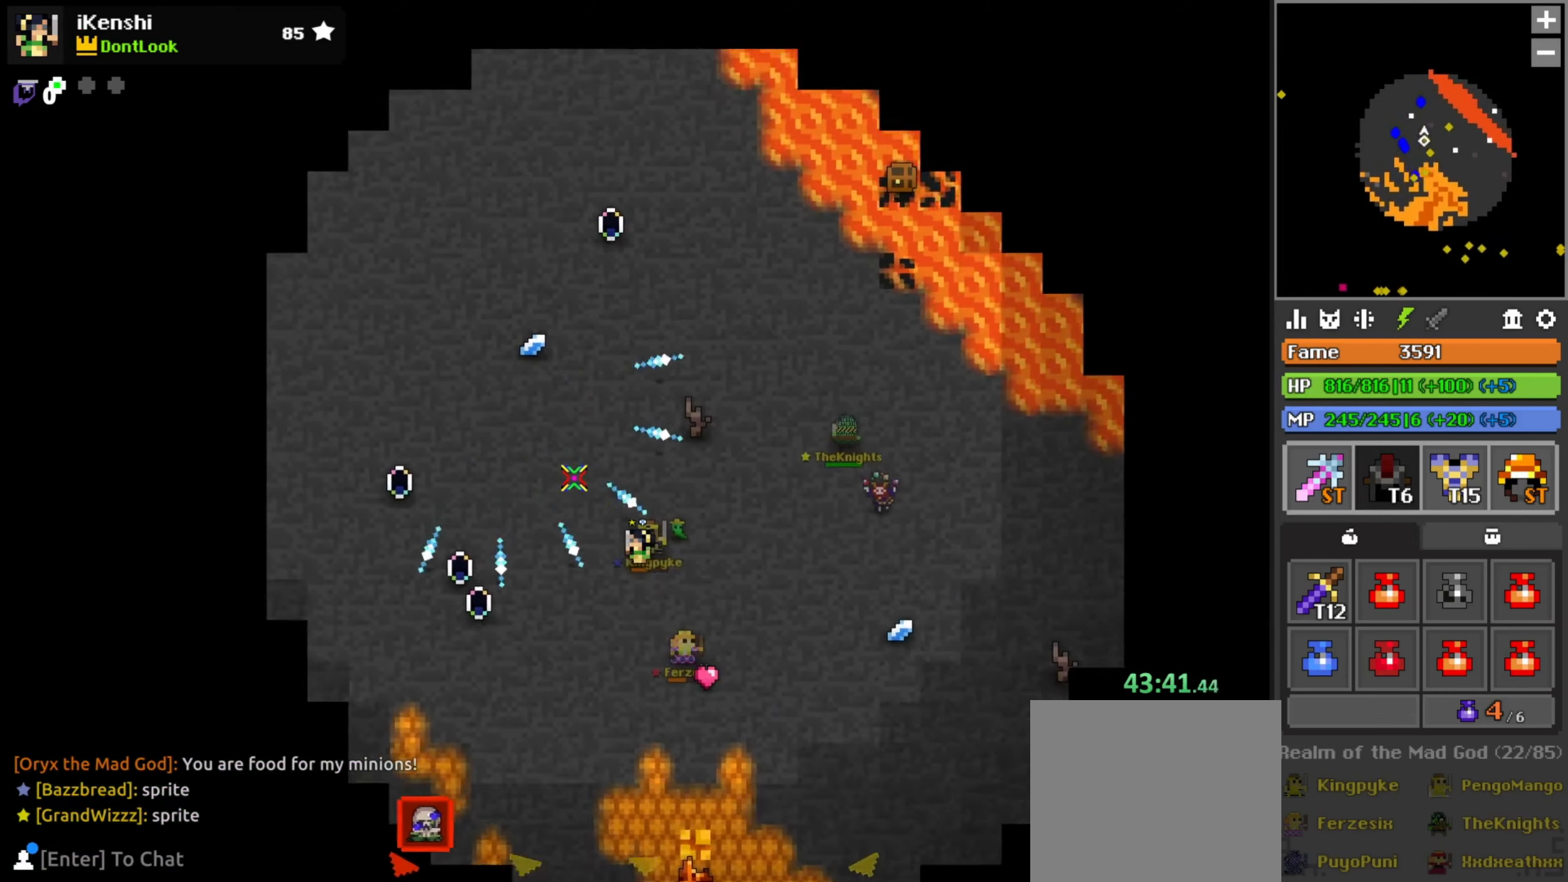
{"keys": [], "mouse": ["left"], "events": [[167, "w", "up"], [434, "a", "up"]]}
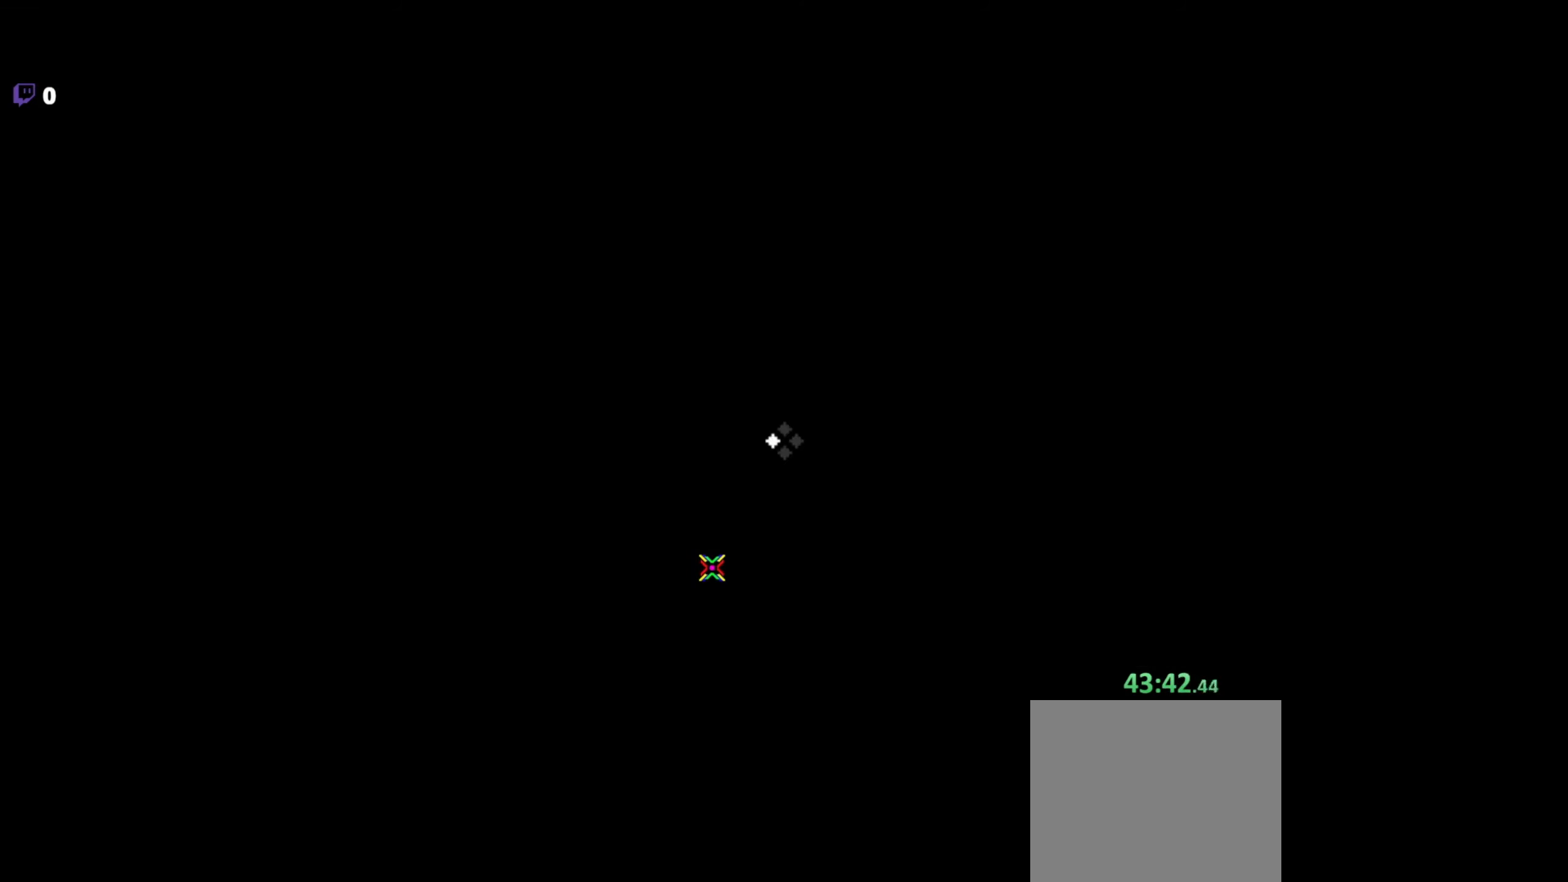
{"keys": [], "mouse": [], "events": [[84, "mouse_left", "up"]]}
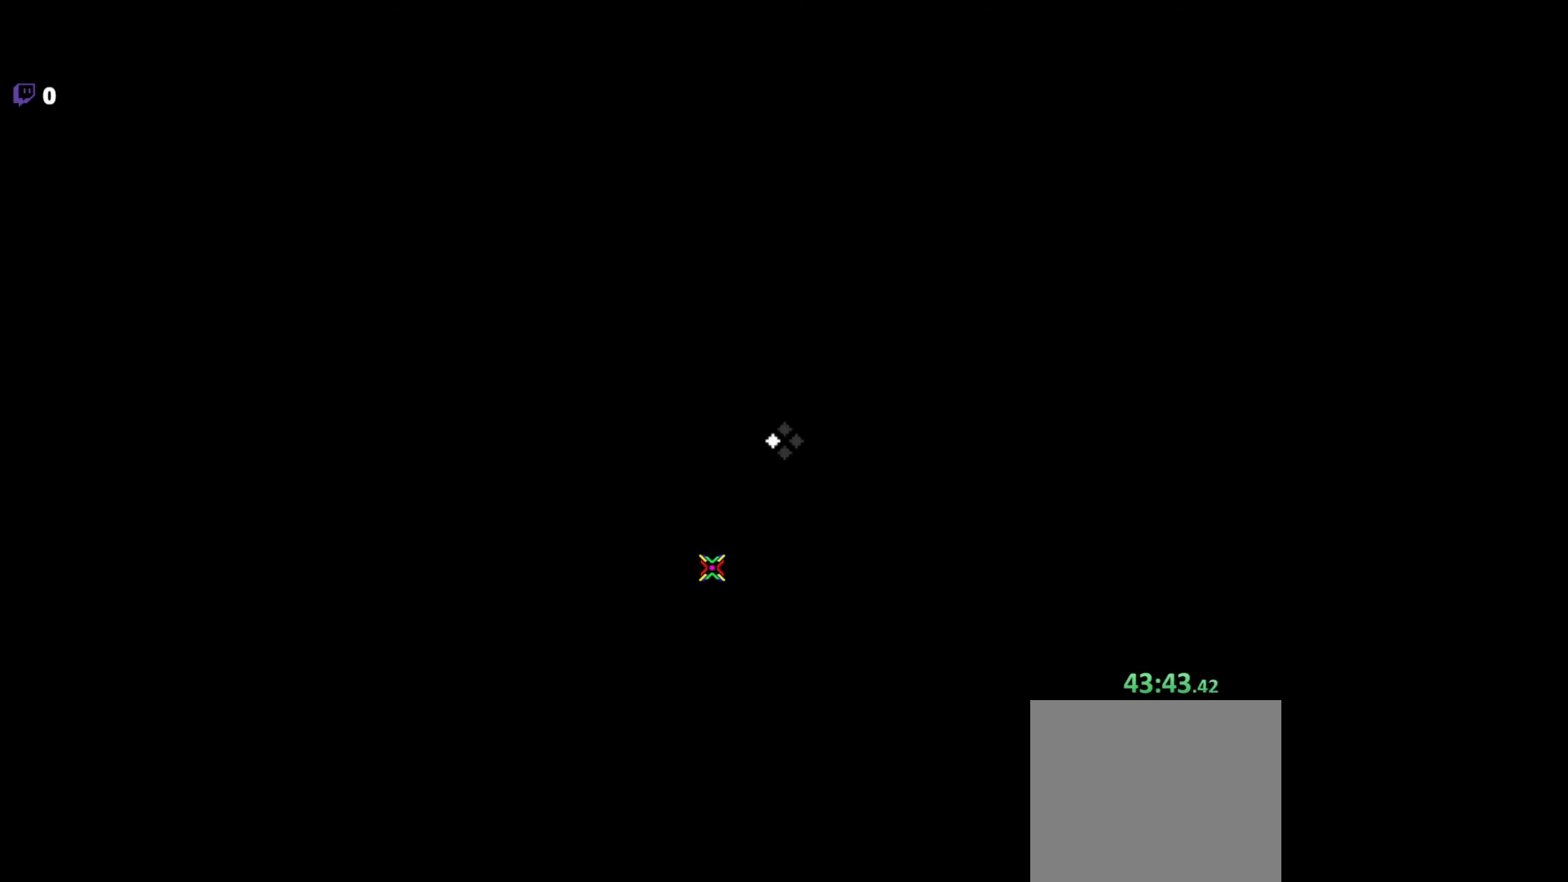
{"keys": [], "mouse": [], "events": []}
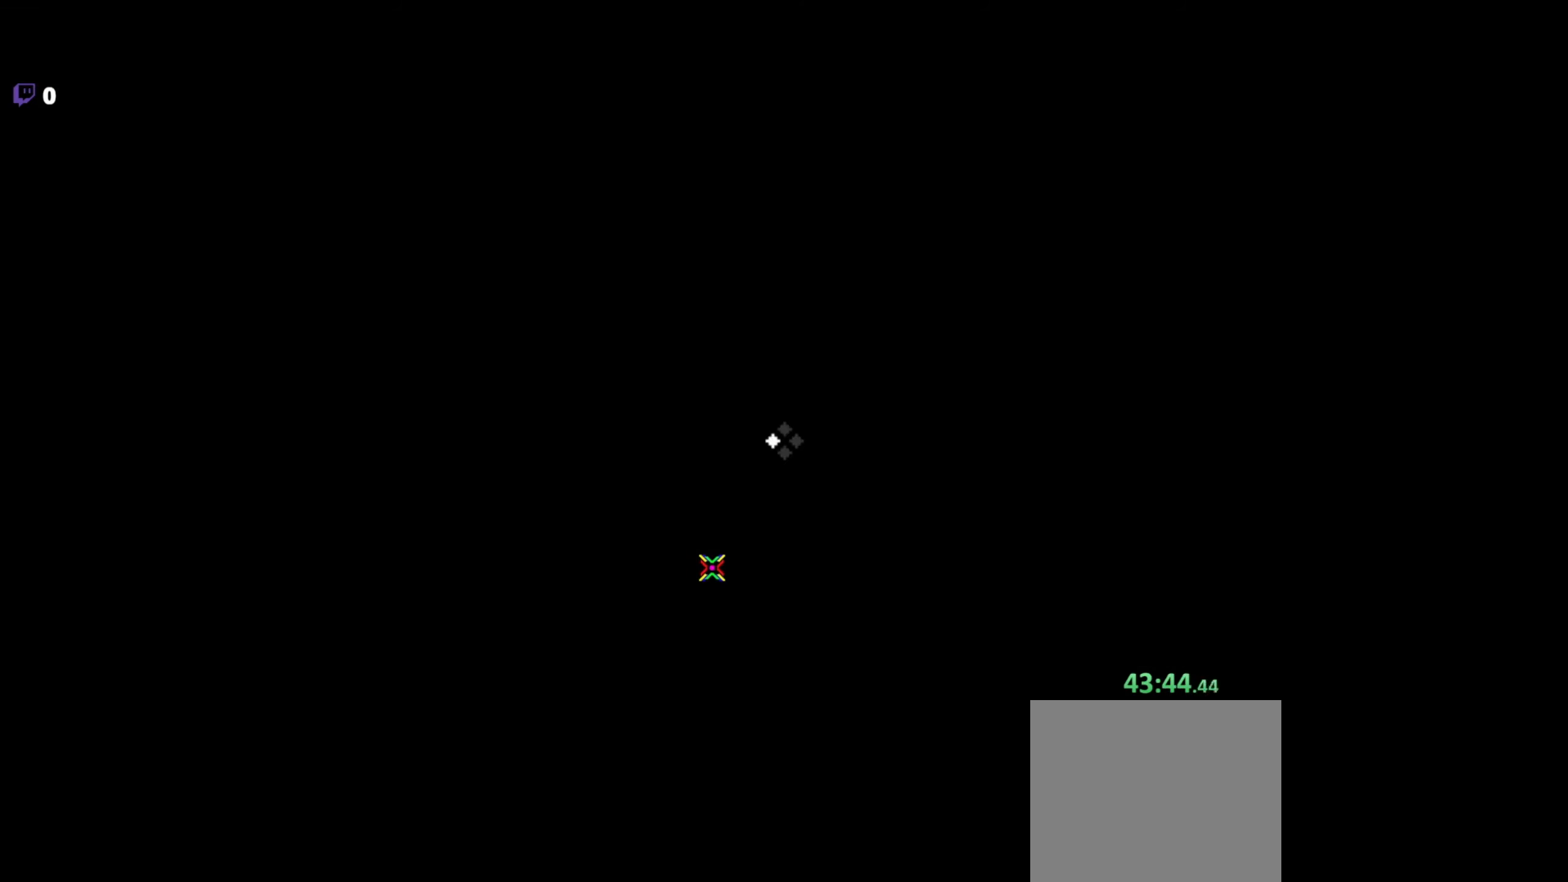
{"keys": [], "mouse": [], "events": []}
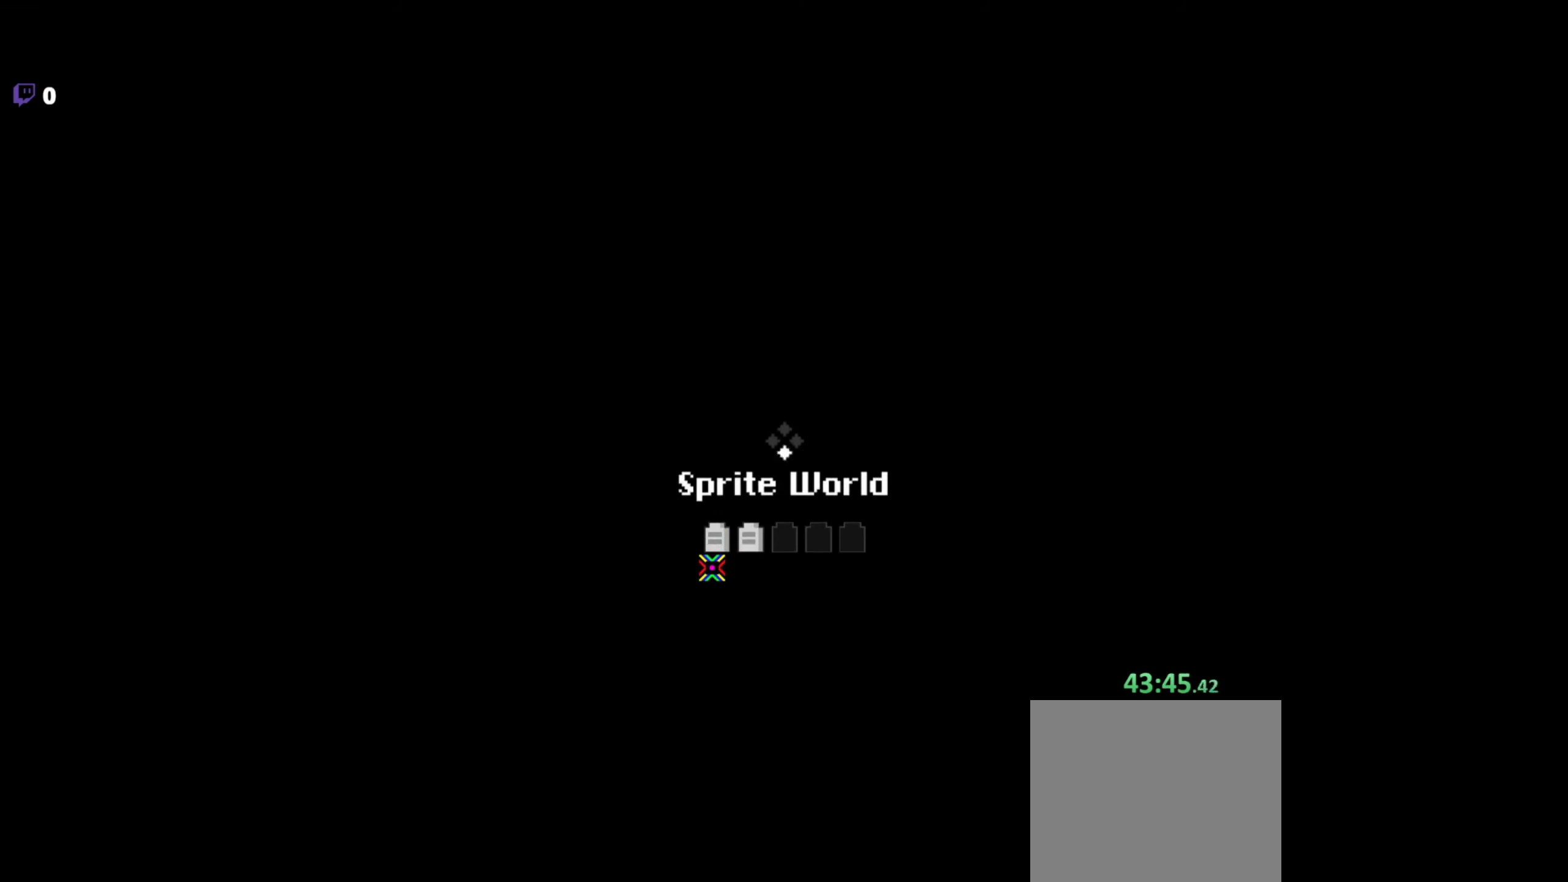
{"keys": [], "mouse": [], "events": []}
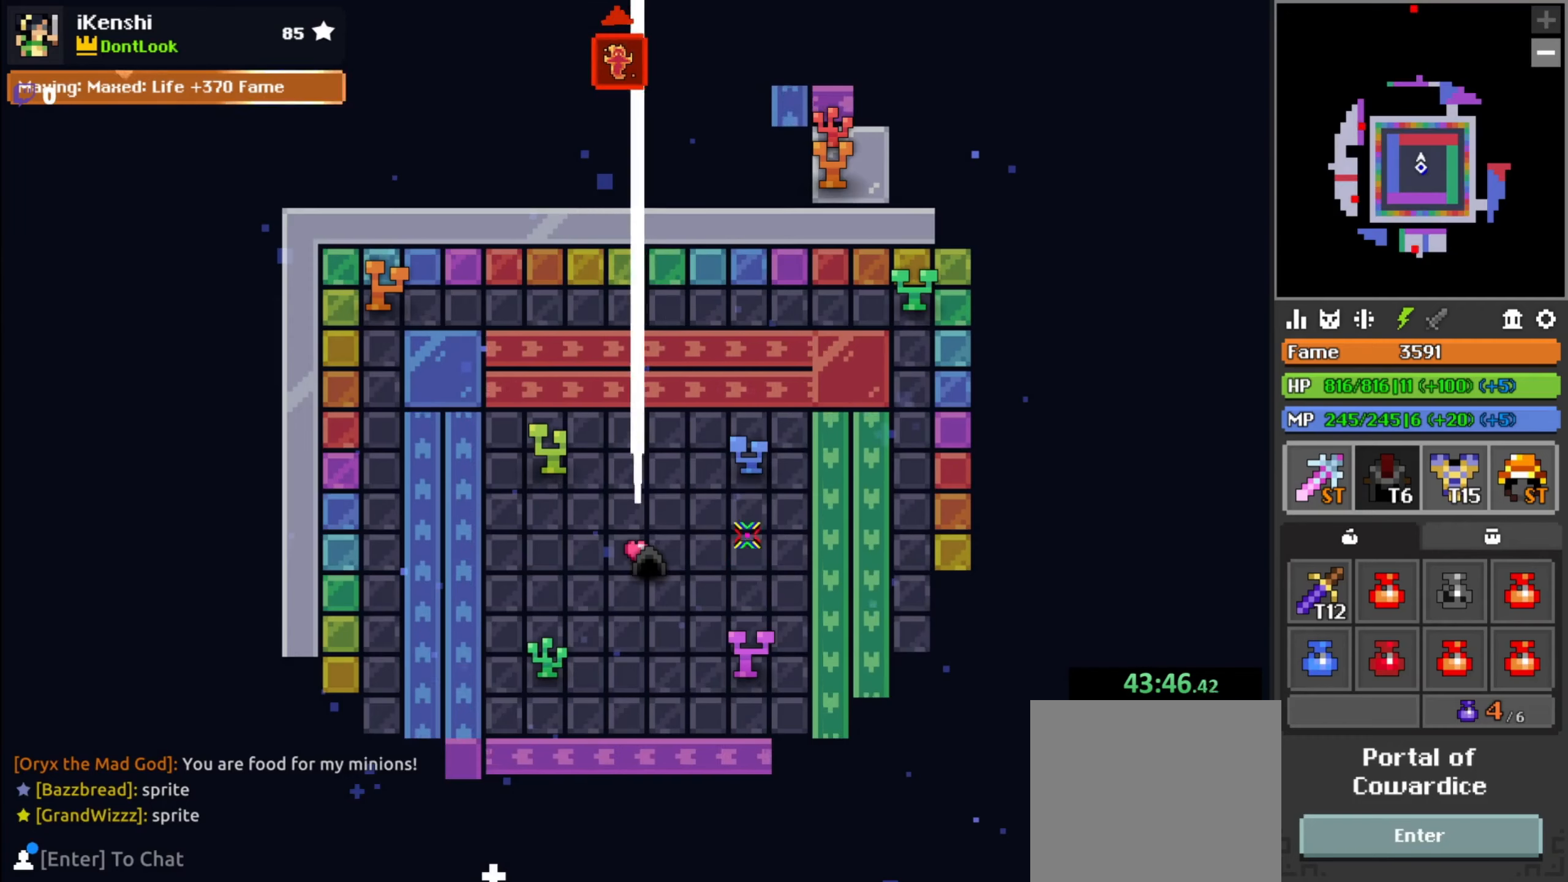
{"keys": ["d", "w"], "mouse": ["left"], "events": [[150, "w", "down"], [217, "d", "down"], [250, "mouse_left", "down"], [384, "space", "down"], [450, "space", "up"]]}
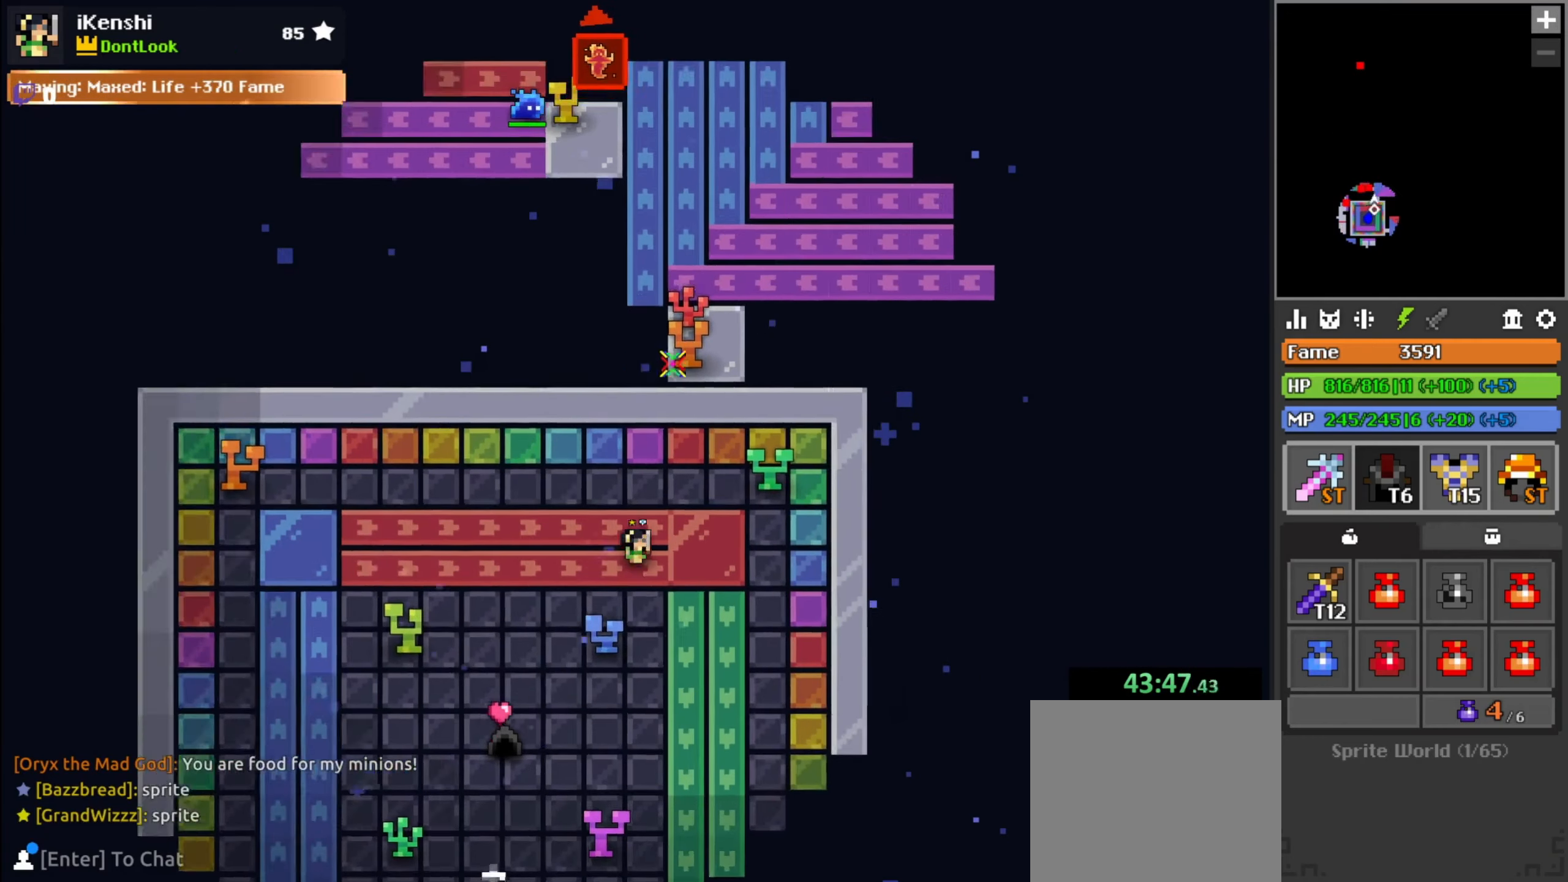
{"keys": ["w"], "mouse": ["left"], "events": [[50, "d", "up"], [67, "d", "down"], [150, "d", "up"], [184, "space", "down"], [267, "d", "down"], [267, "space", "up"], [334, "d", "up"], [401, "a", "down"], [467, "a", "up"]]}
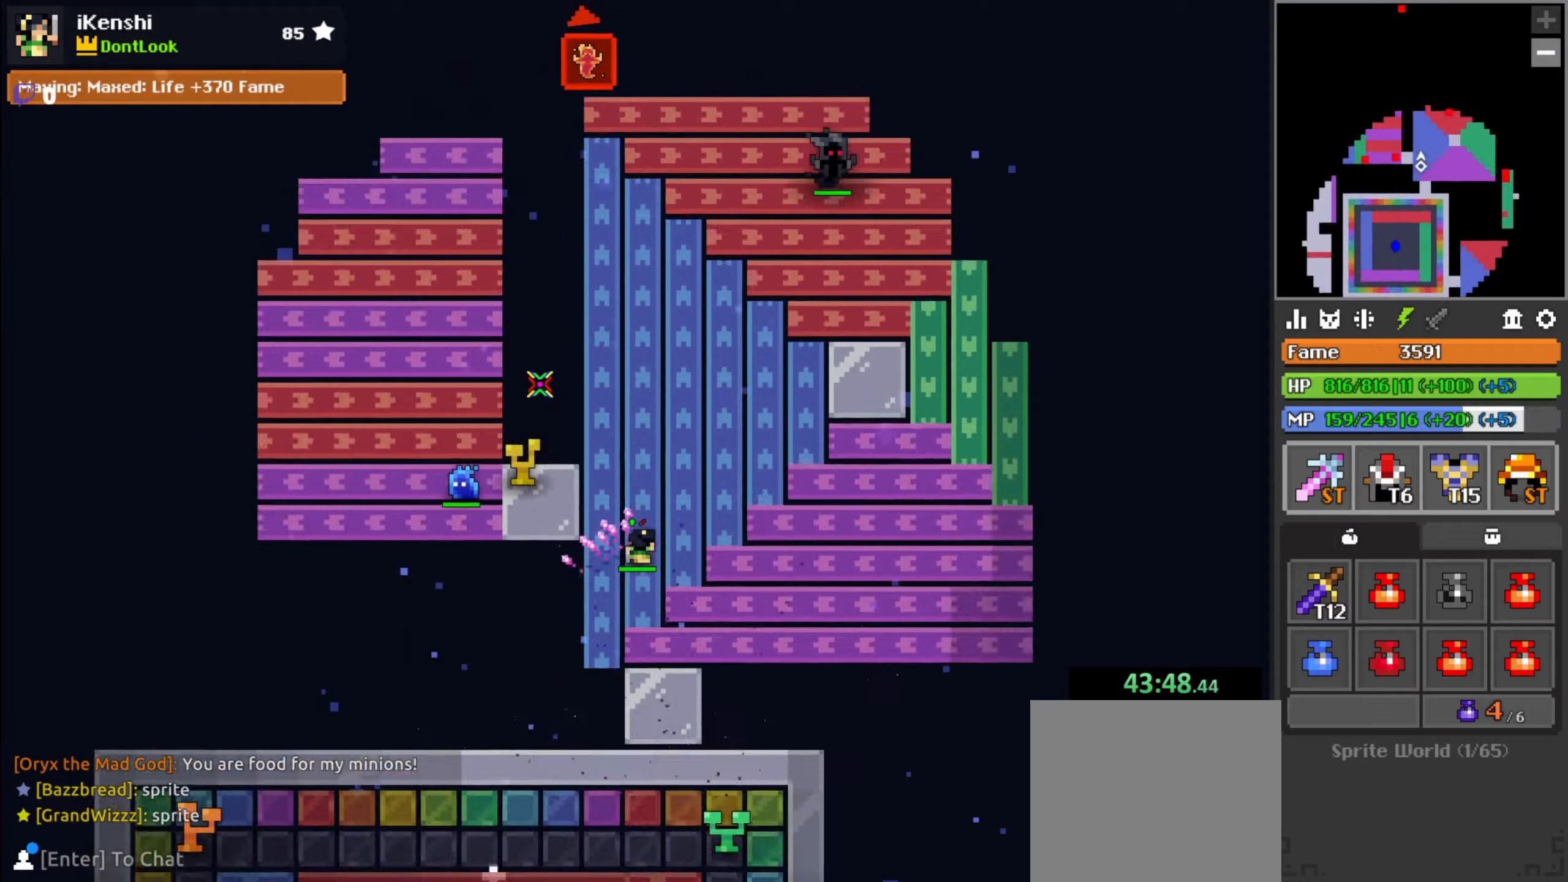
{"keys": ["a", "space"], "mouse": ["left"], "events": [[83, "a", "down"], [133, "w", "up"], [250, "s", "down"], [416, "s", "up"], [466, "space", "down"]]}
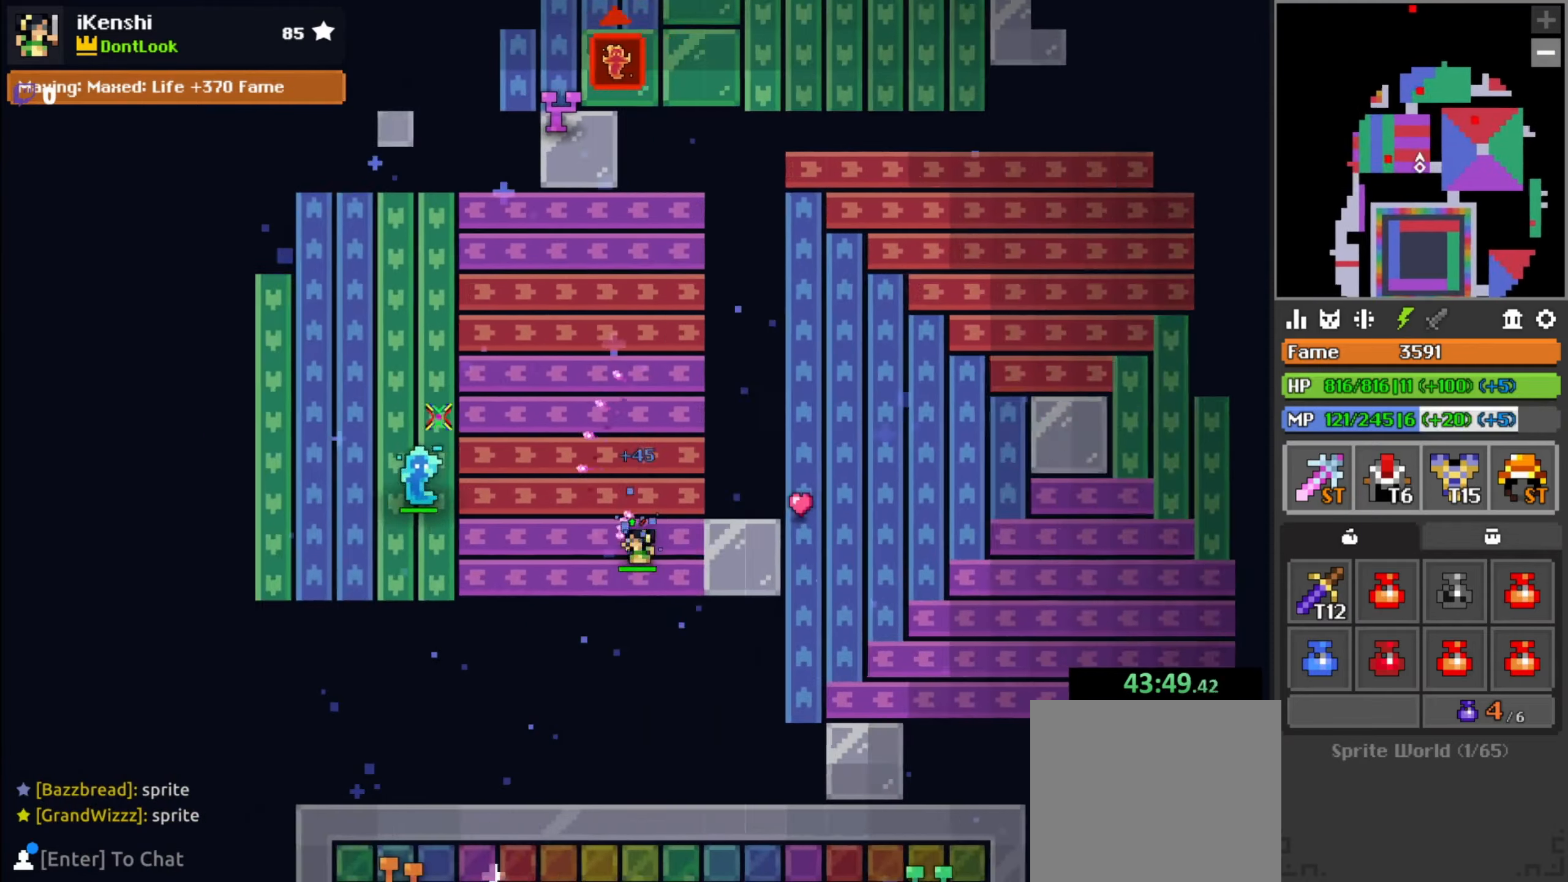
{"keys": ["w"], "mouse": ["left"], "events": [[33, "space", "up"], [33, "w", "down"], [100, "a", "up"], [383, "d", "down"], [433, "d", "up"]]}
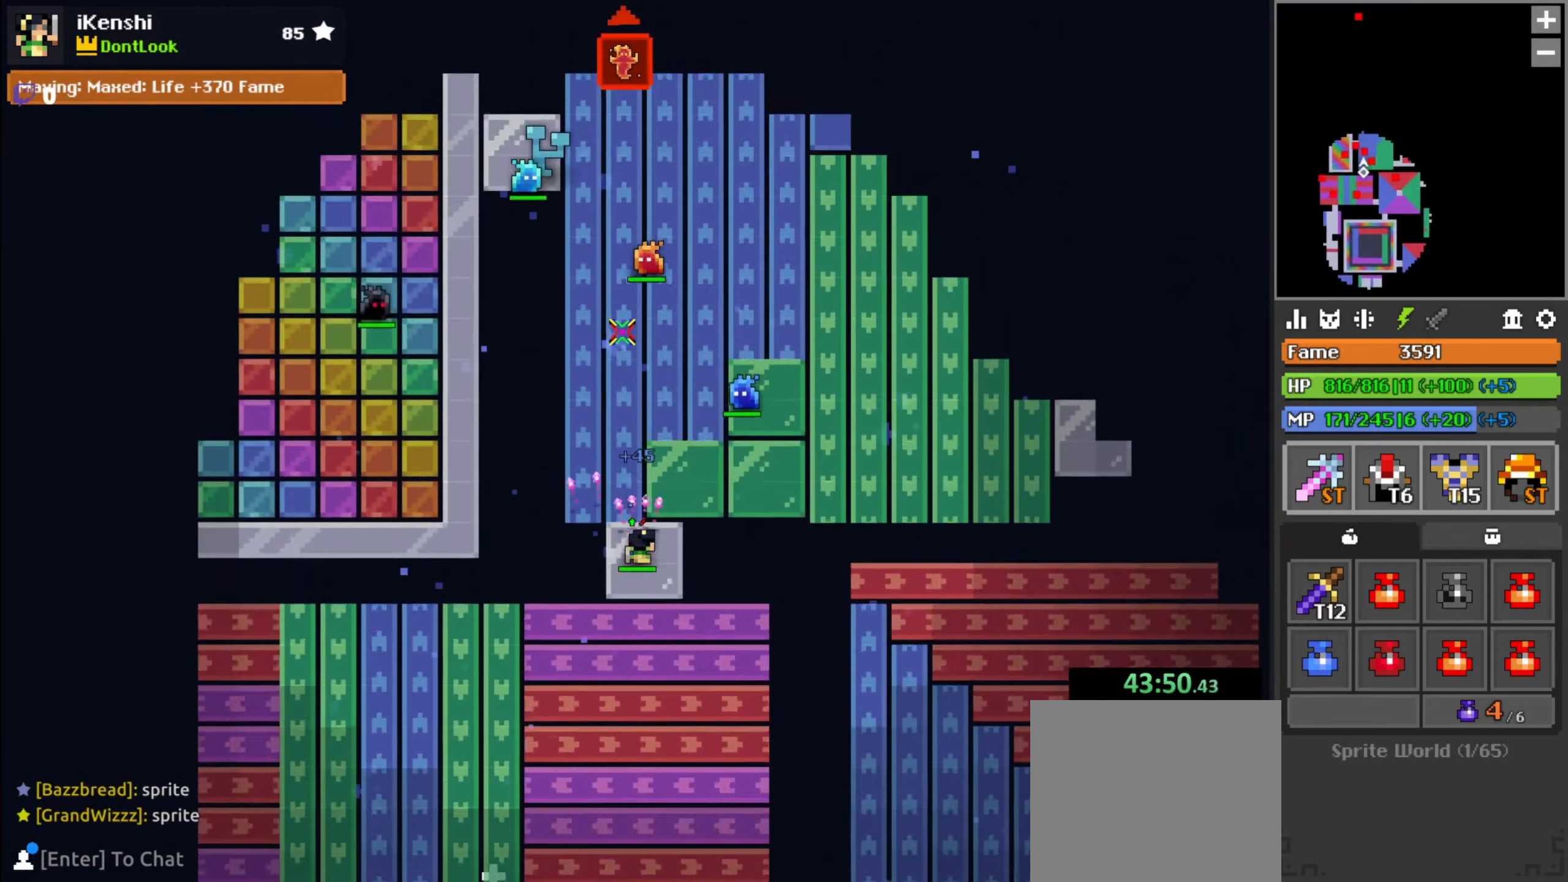
{"keys": ["w"], "mouse": ["left"], "events": [[166, "d", "down"], [233, "d", "up"], [300, "a", "down"], [383, "a", "up"], [433, "space", "down"], [500, "space", "up"]]}
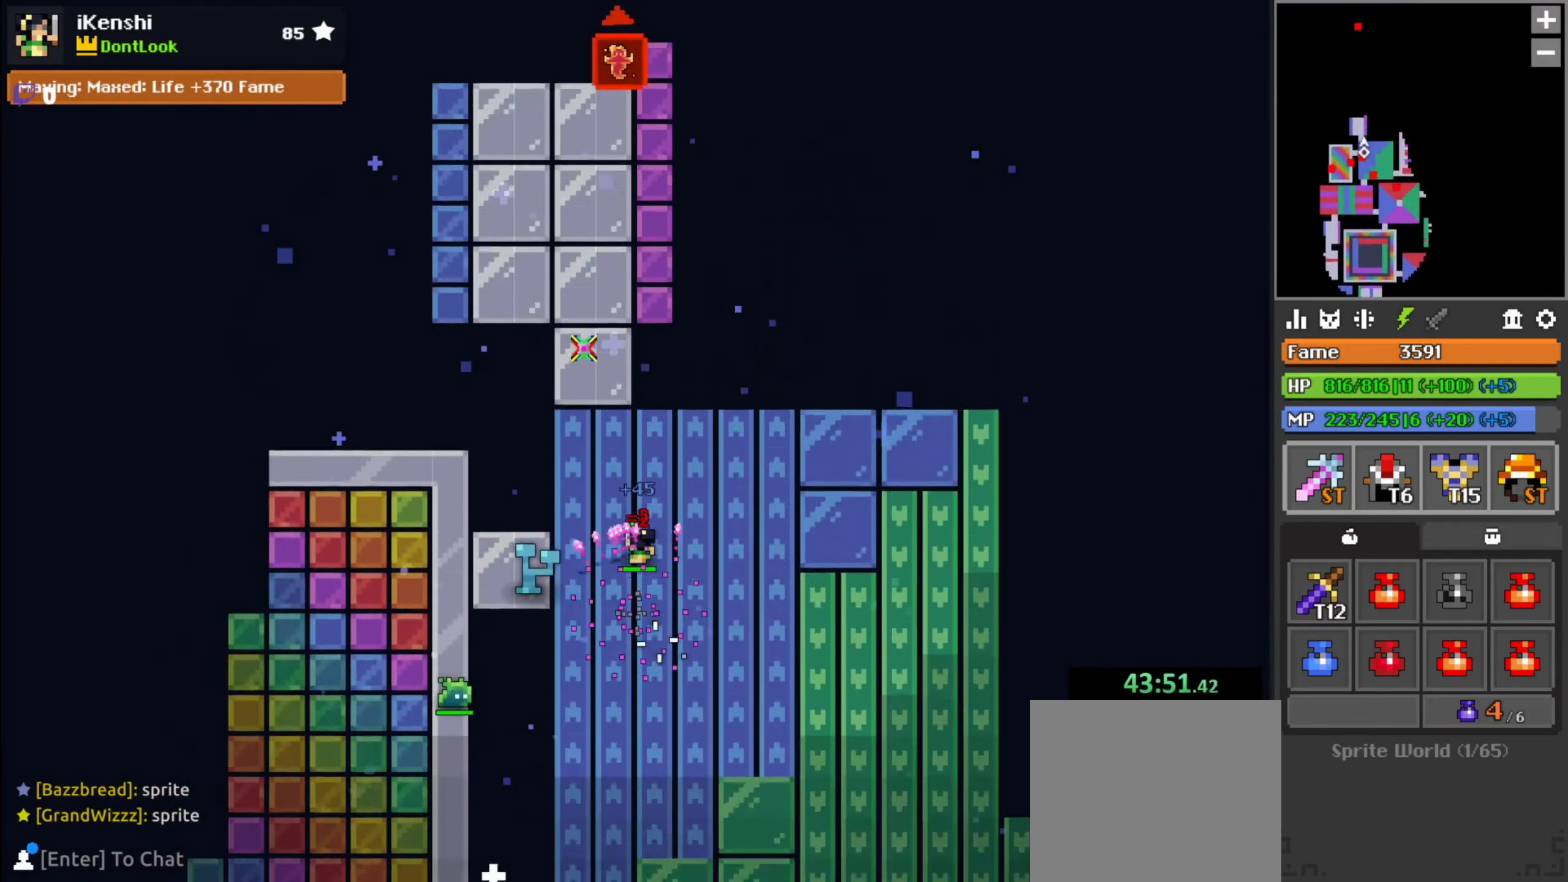
{"keys": ["a", "w"], "mouse": ["left"], "events": [[50, "a", "down"], [116, "a", "up"], [333, "a", "down"], [366, "a", "up"], [483, "a", "down"]]}
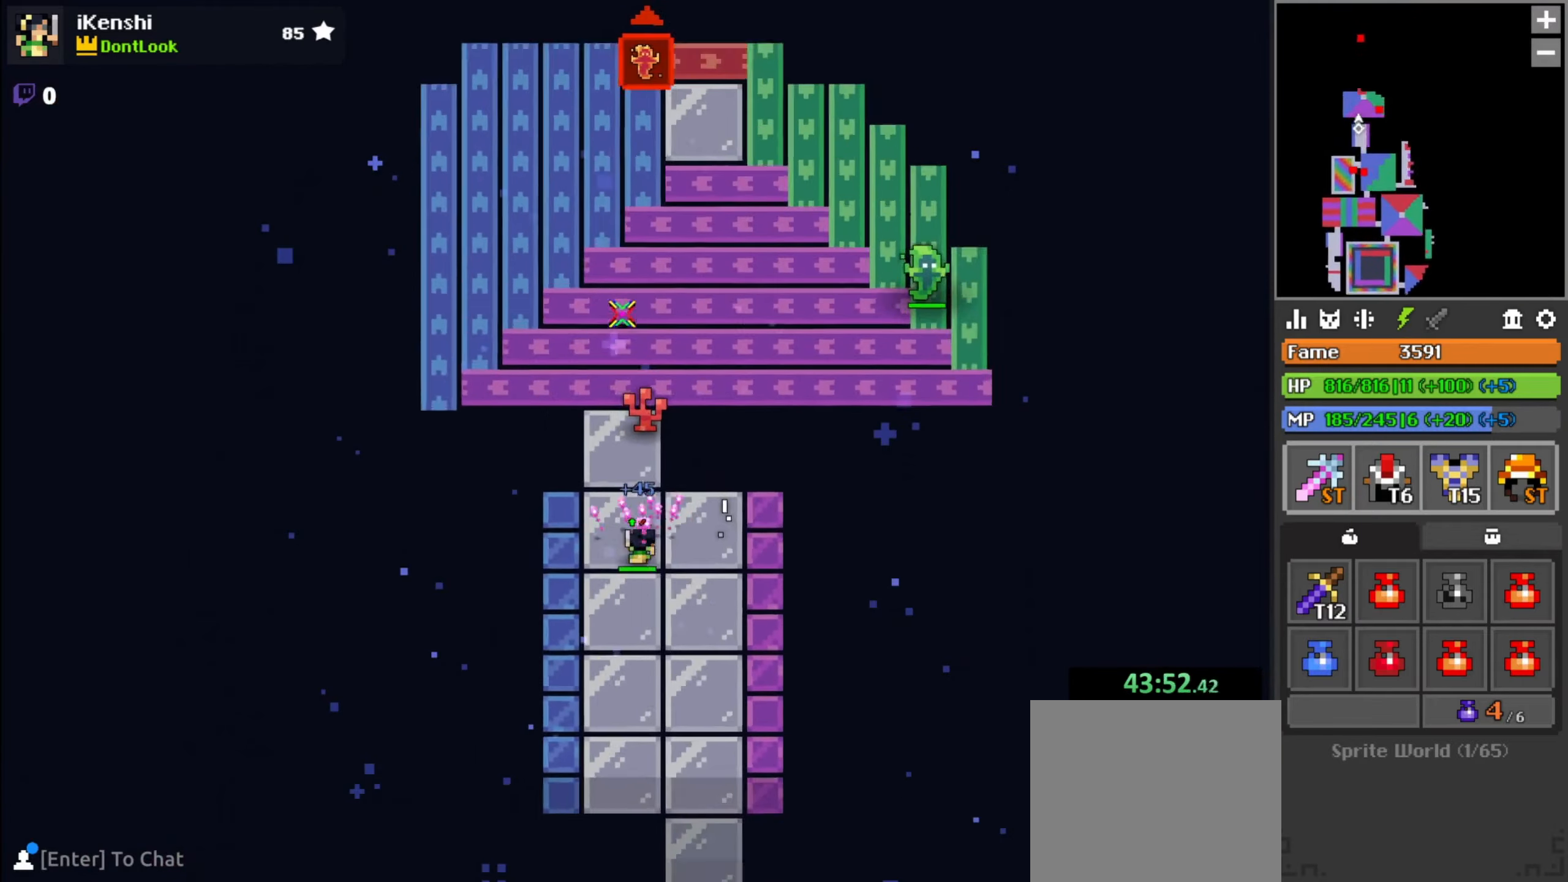
{"keys": ["w"], "mouse": ["left"], "events": [[50, "a", "up"], [150, "space", "down"], [216, "space", "up"]]}
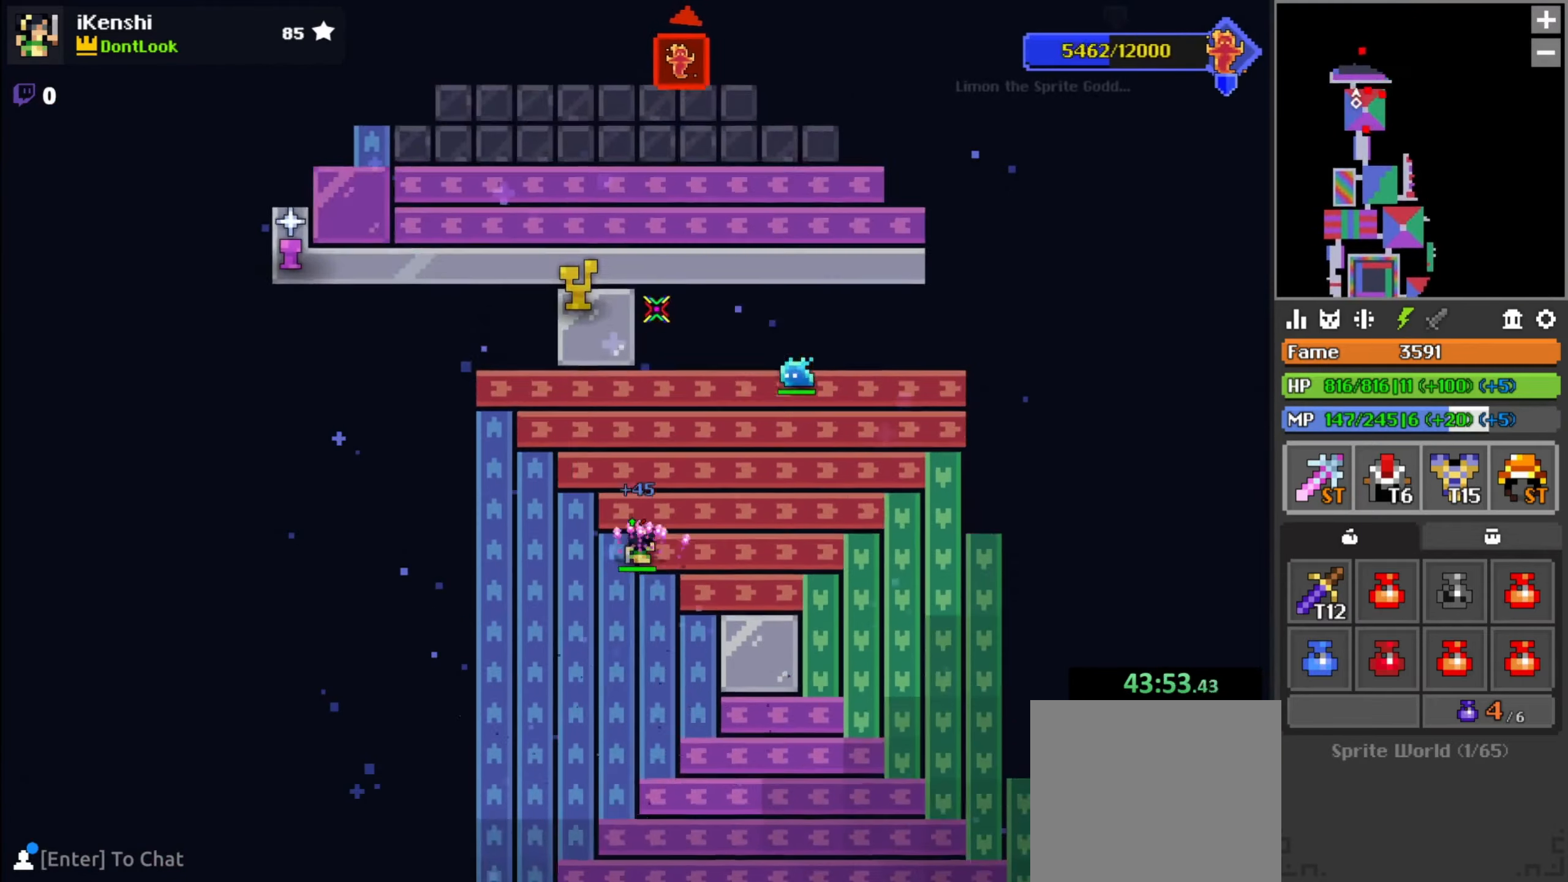
{"keys": ["w"], "mouse": ["left"], "events": [[33, "a", "down"], [66, "a", "up"], [150, "a", "down"], [200, "a", "up"]]}